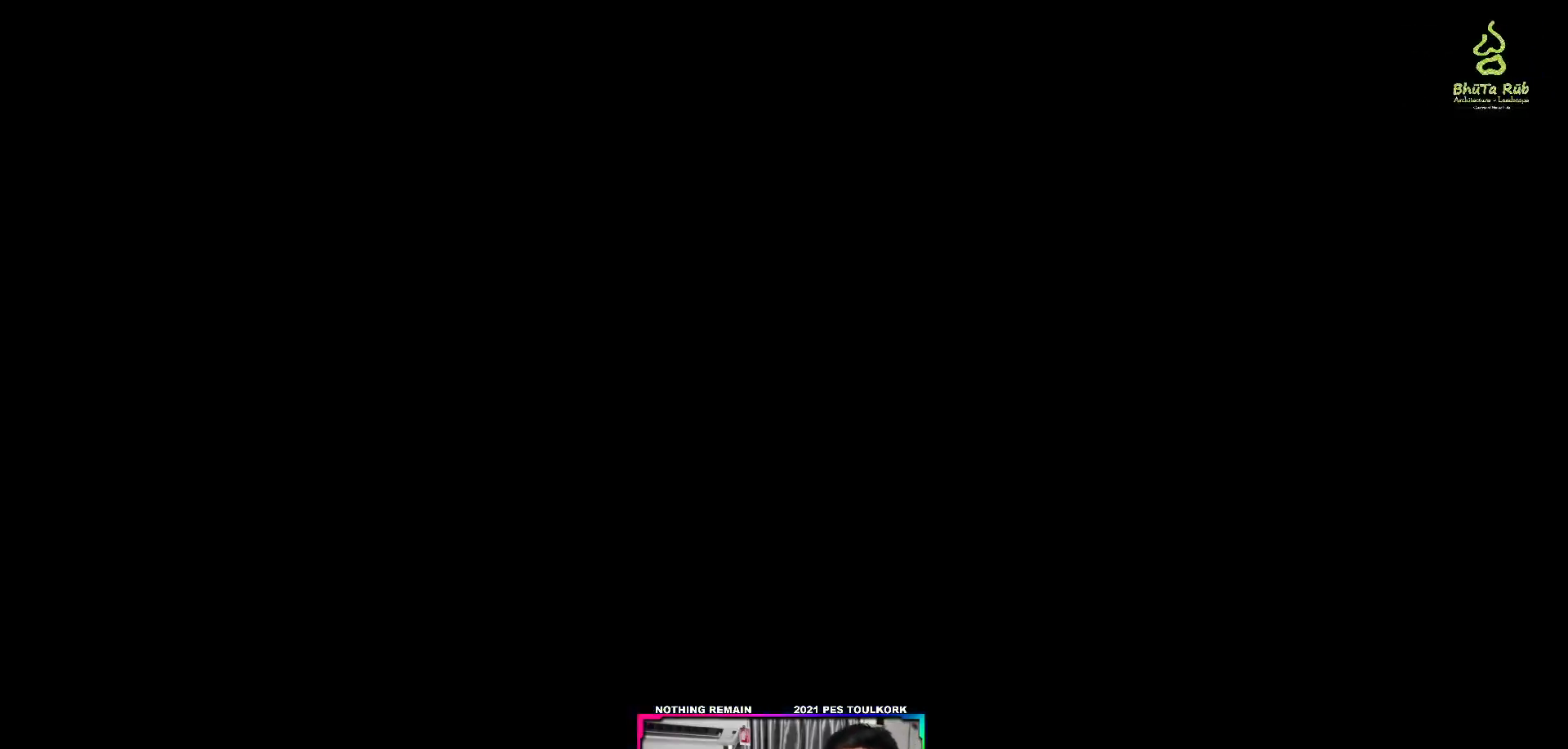
Gameplay with a controller (Xbox layout); each line is a JSON object with the inputs held at the frame after it. "events" lists button and stick changes between this image and that frame as [ms after this image, input, new state], when the widget could be followed in between.
{"buttons": [], "left_stick": "center", "right_stick": "center", "events": []}
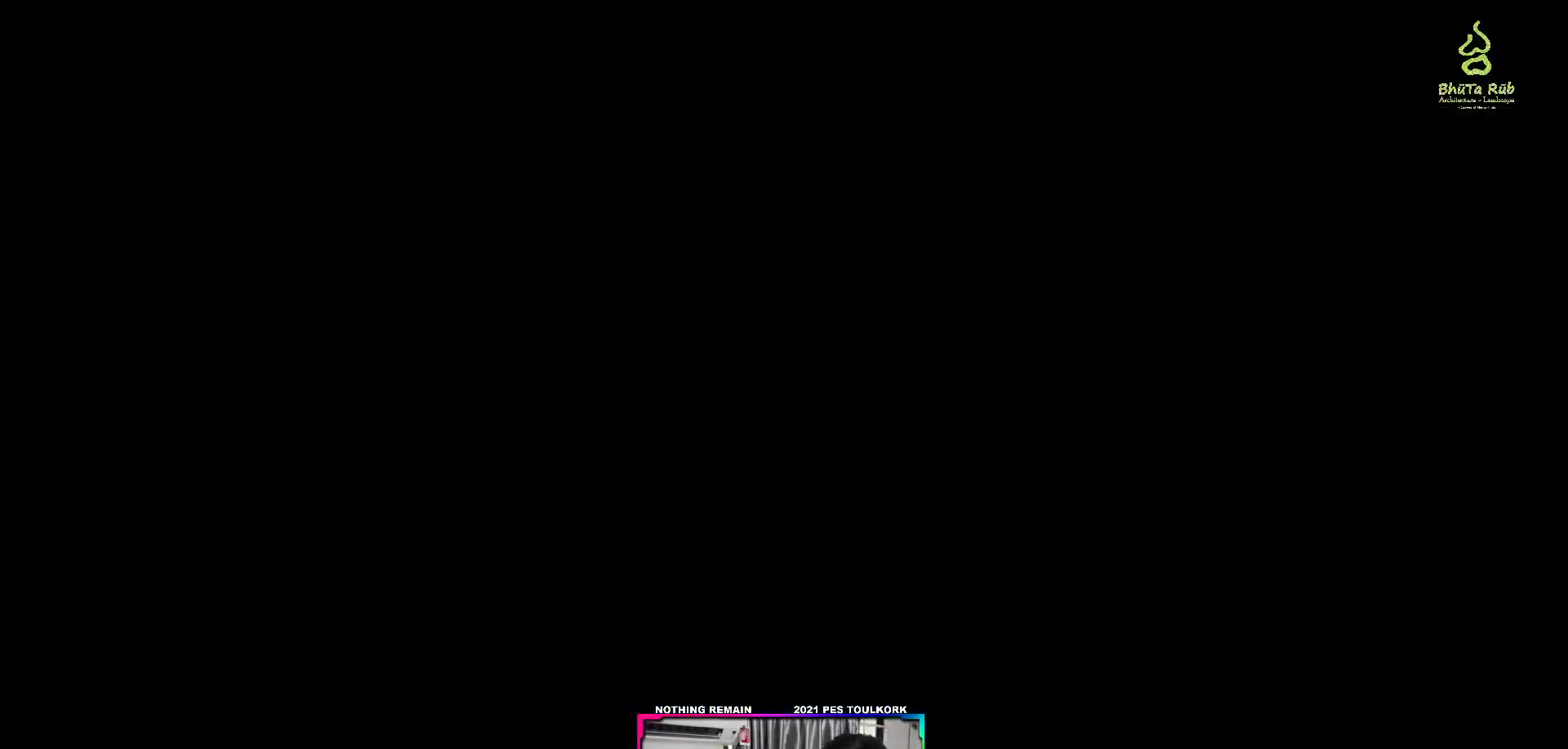
{"buttons": [], "left_stick": "center", "right_stick": "center", "events": []}
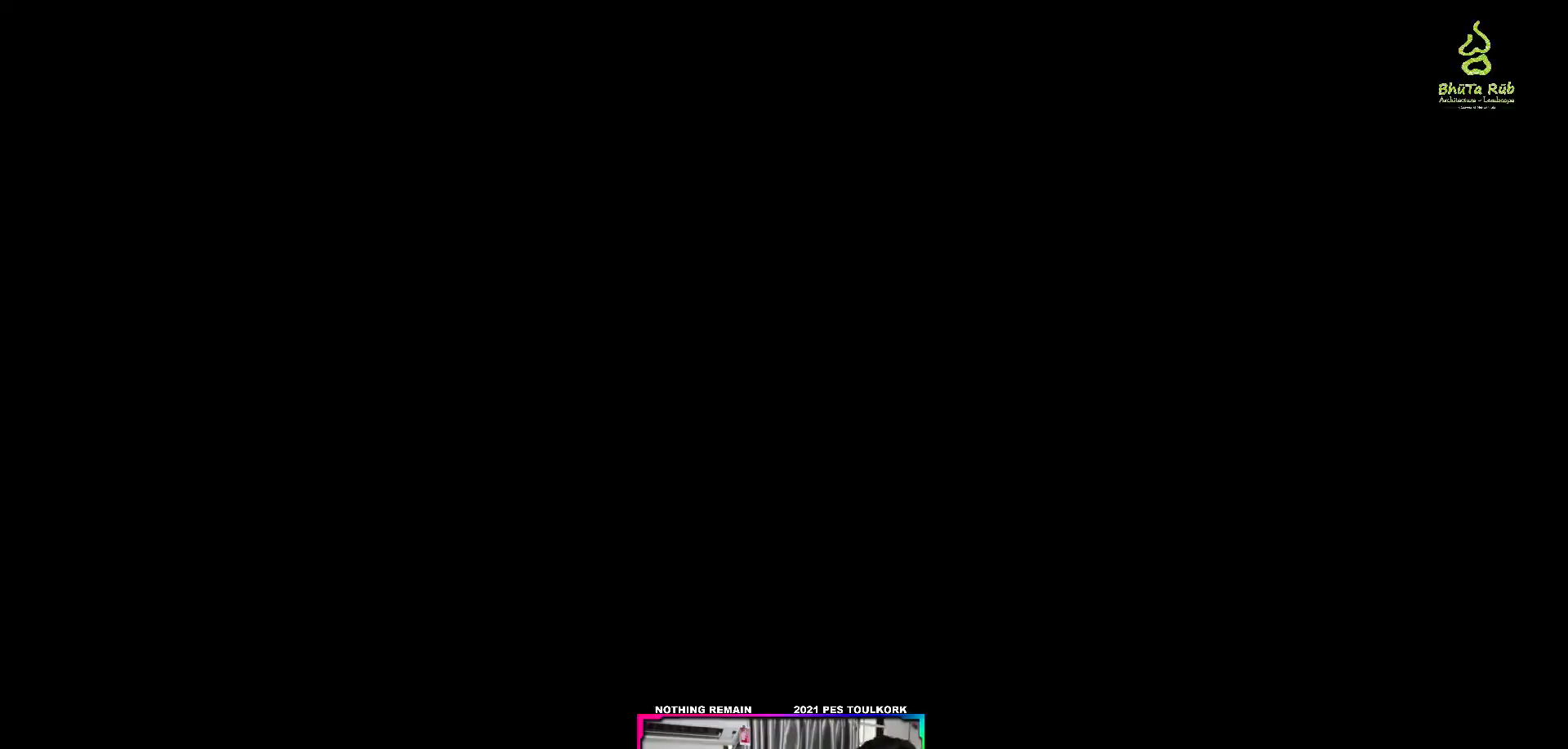
{"buttons": [], "left_stick": "center", "right_stick": "center", "events": []}
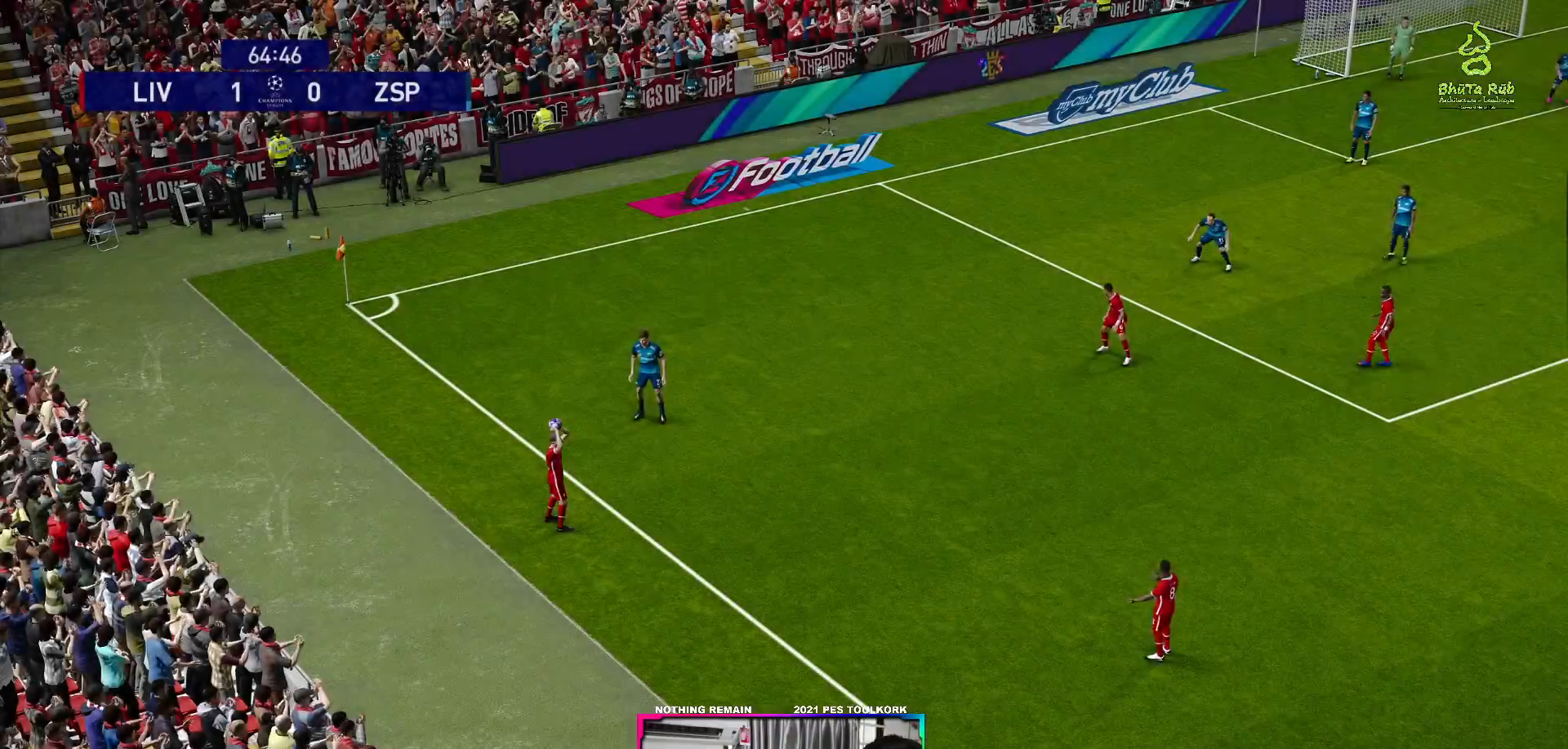
{"buttons": ["A"], "left_stick": "down-right", "right_stick": "center", "events": [[300, "left_stick", "down-right"], [500, "A", "down"]]}
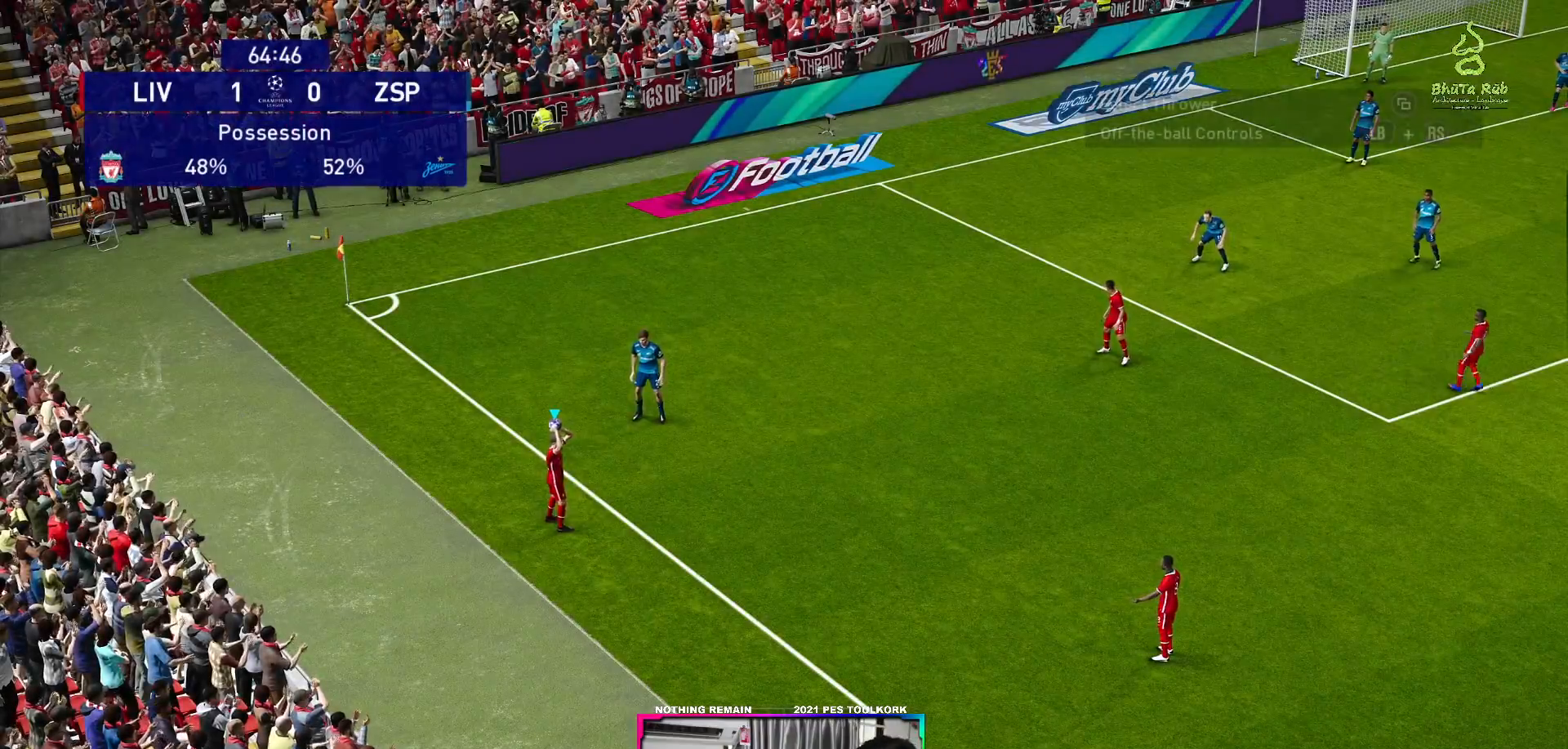
{"buttons": [], "left_stick": "down-right", "right_stick": "center", "events": [[117, "A", "up"]]}
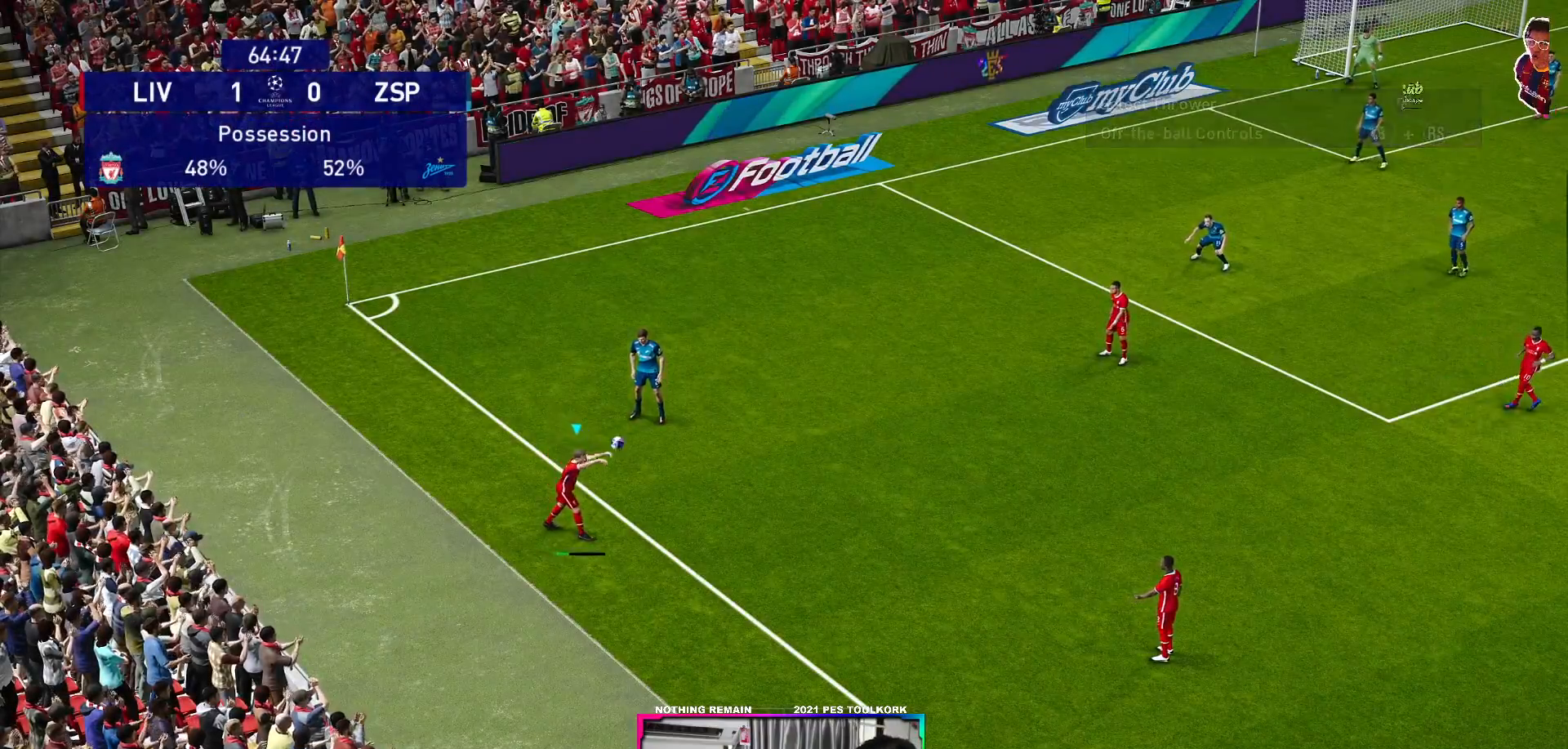
{"buttons": [], "left_stick": "up", "right_stick": "center", "events": [[400, "left_stick", "up-right"], [467, "left_stick", "up"]]}
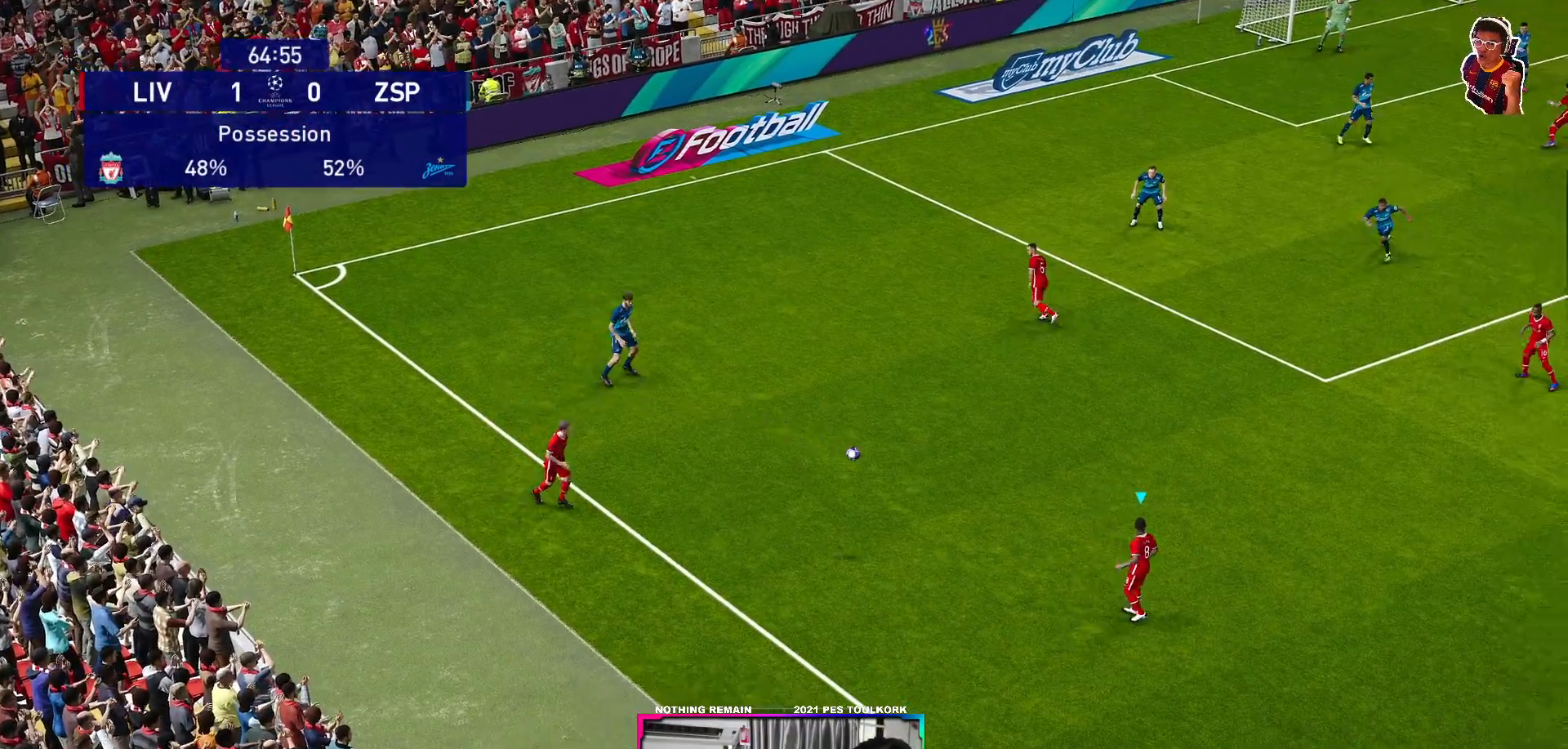
{"buttons": ["R1"], "left_stick": "up-right", "right_stick": "center", "events": [[250, "left_stick", "up-right"], [333, "R1", "down"]]}
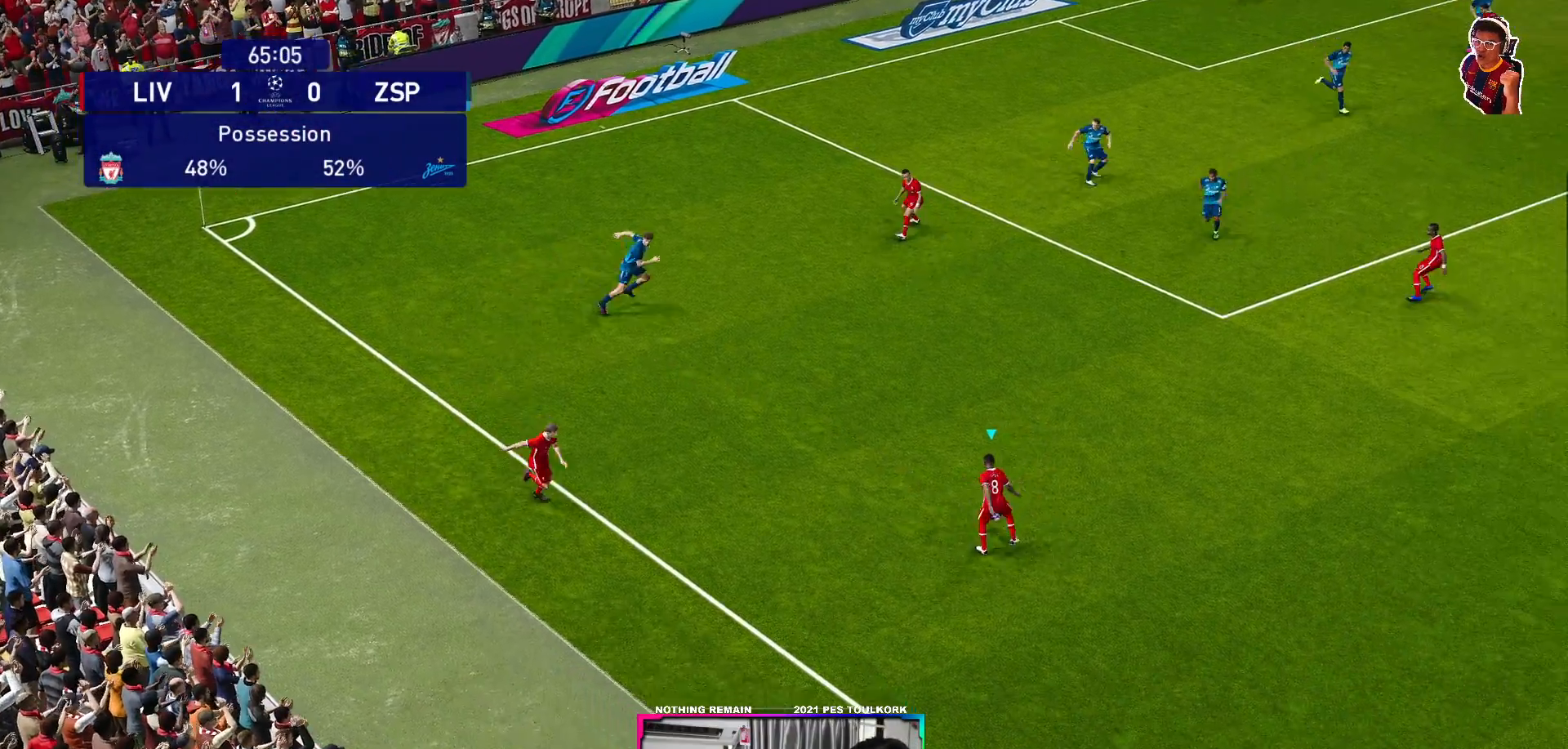
{"buttons": [], "left_stick": "up-right", "right_stick": "center", "events": [[250, "R1", "up"]]}
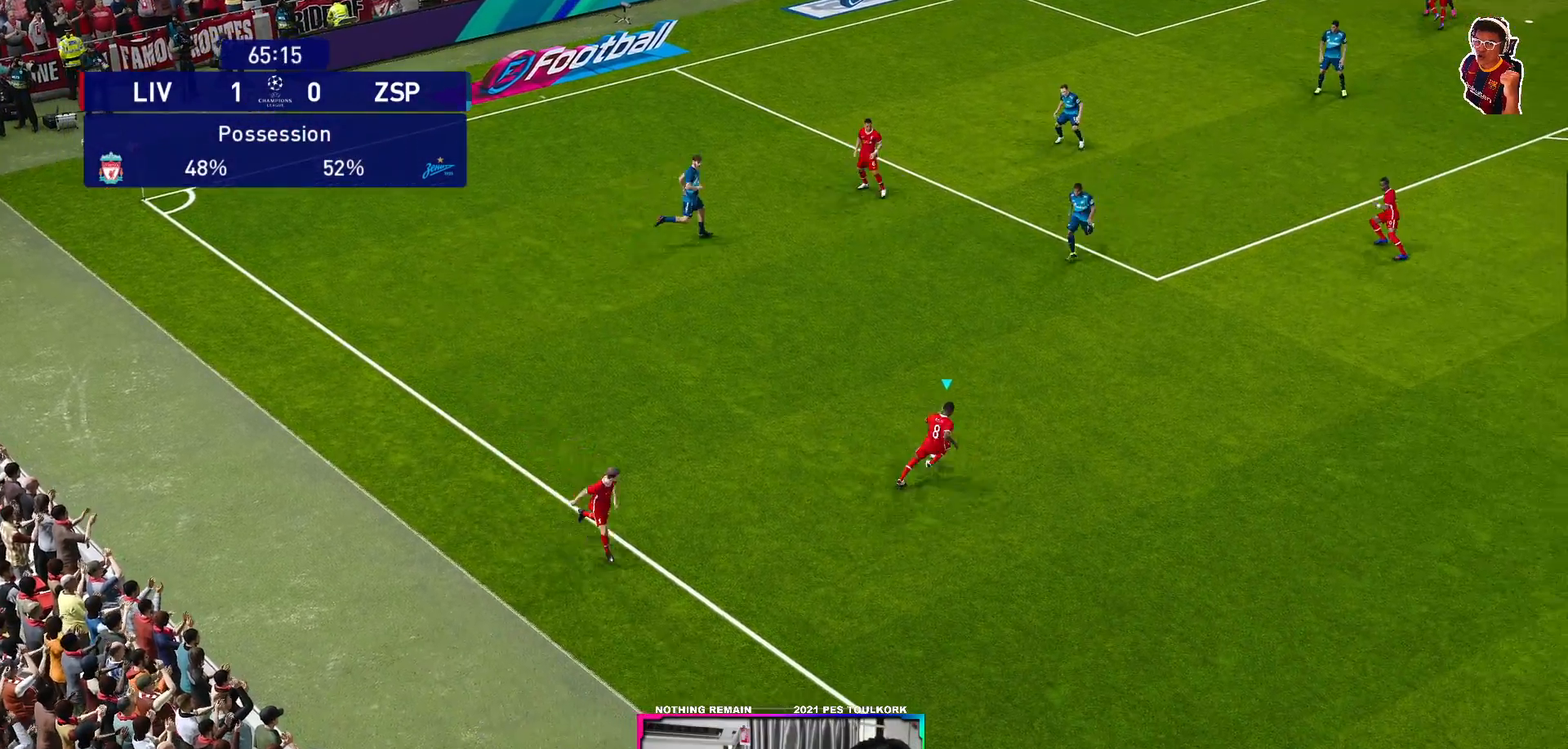
{"buttons": [], "left_stick": "up-right", "right_stick": "center", "events": []}
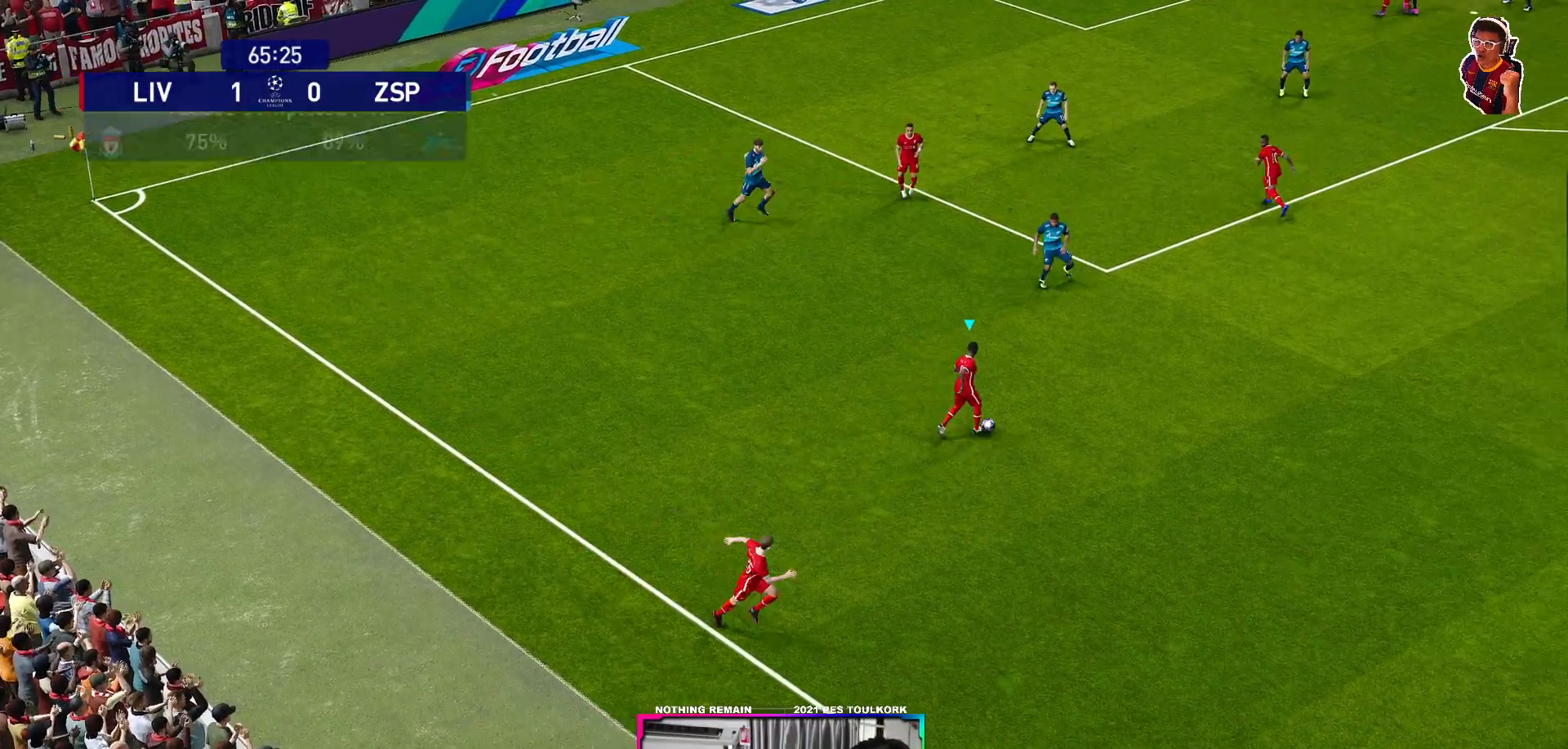
{"buttons": [], "left_stick": "up-right", "right_stick": "center", "events": [[17, "A", "down"], [117, "A", "up"]]}
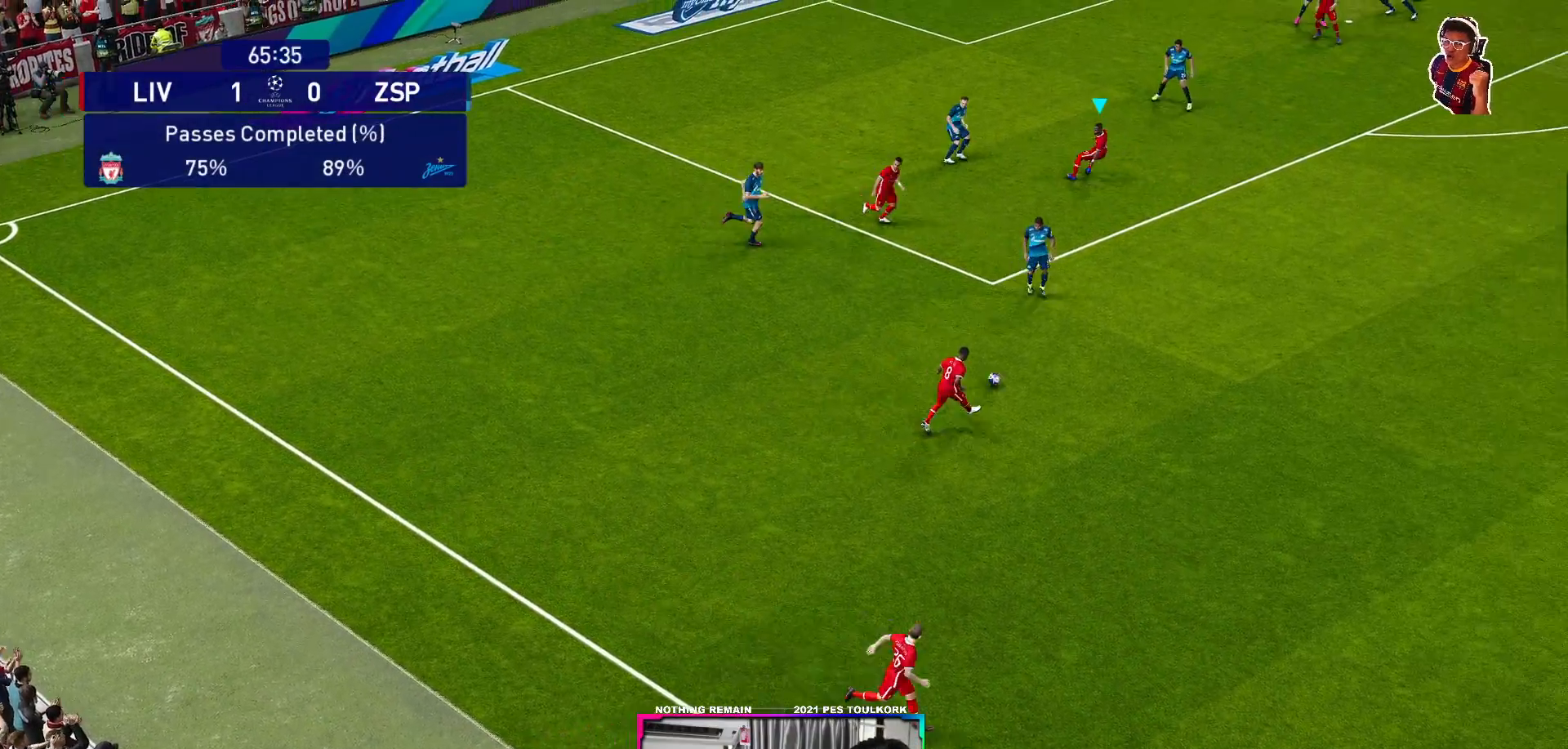
{"buttons": [], "left_stick": "up-right", "right_stick": "center", "events": []}
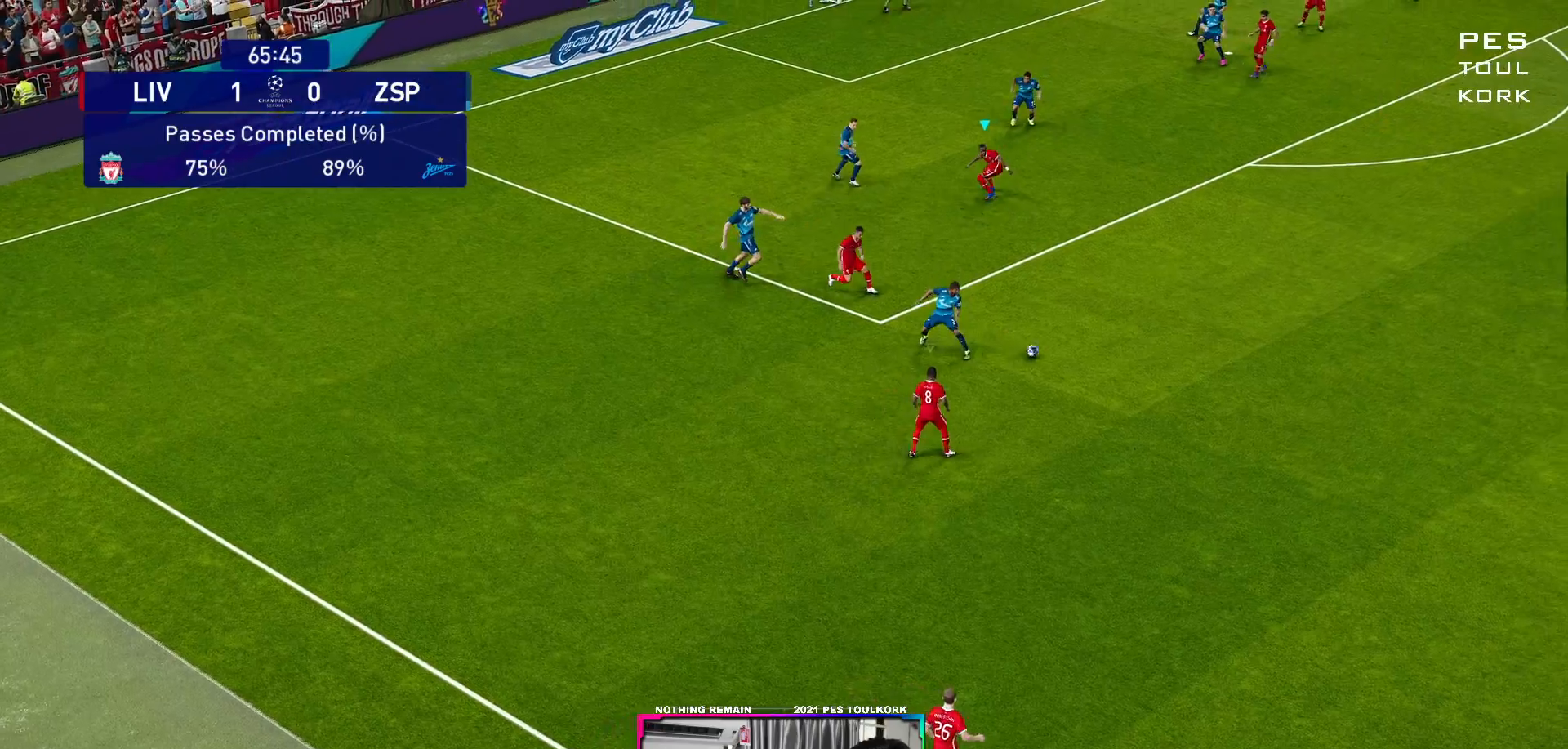
{"buttons": ["L1", "R1"], "left_stick": "up-right", "right_stick": "center", "events": [[133, "R1", "down"], [333, "L1", "down"]]}
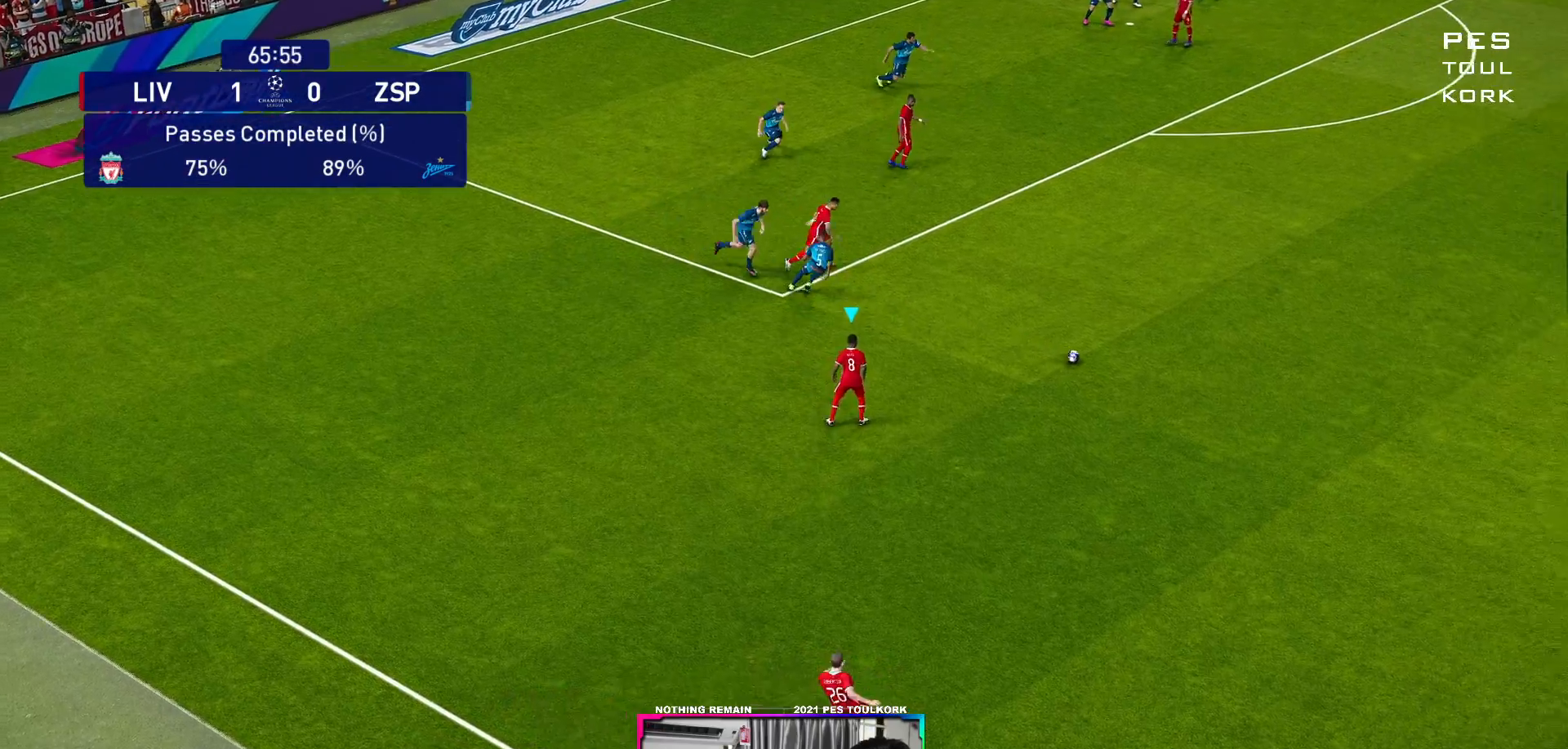
{"buttons": ["R1"], "left_stick": "up-right", "right_stick": "center", "events": [[117, "L1", "up"]]}
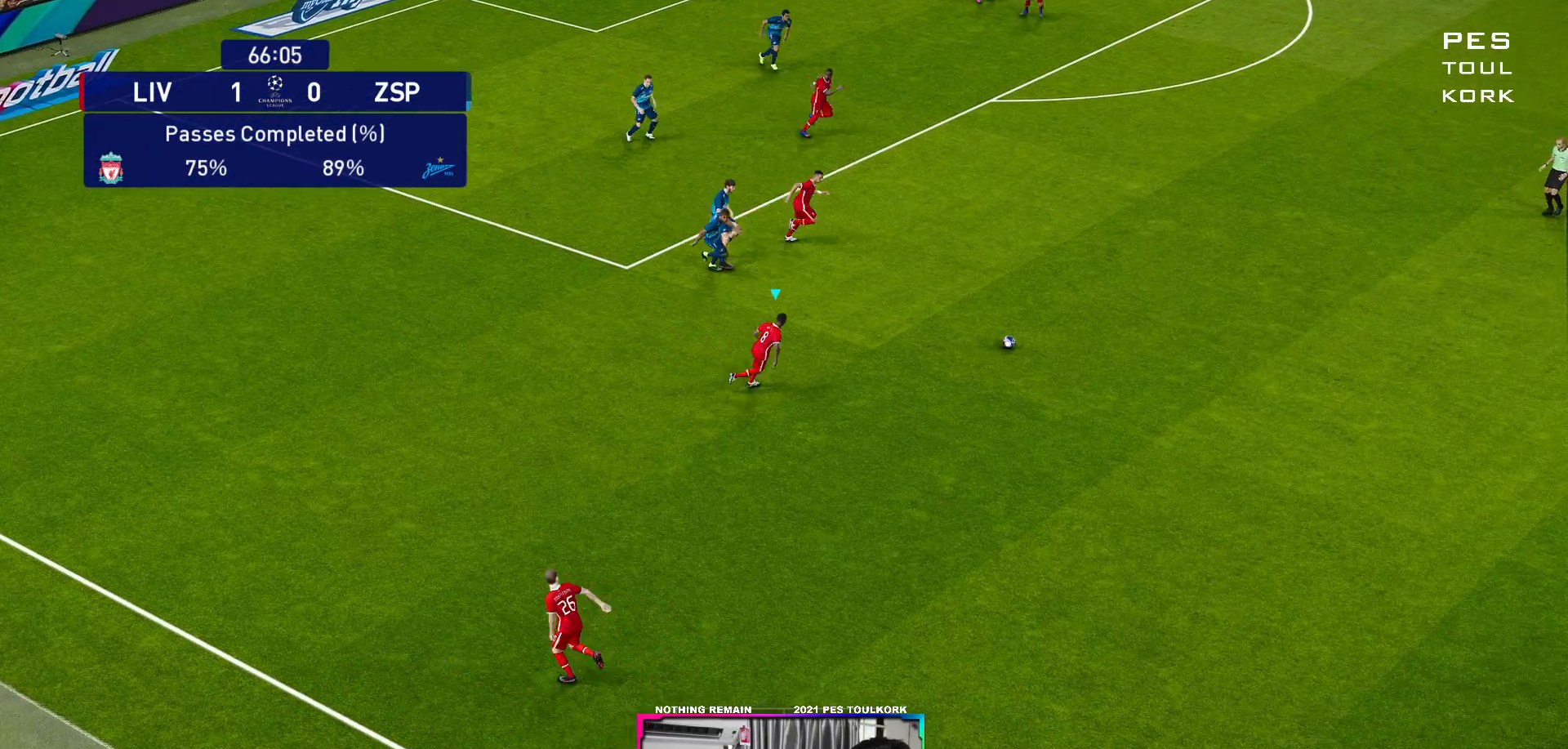
{"buttons": ["R1"], "left_stick": "up-right", "right_stick": "center", "events": []}
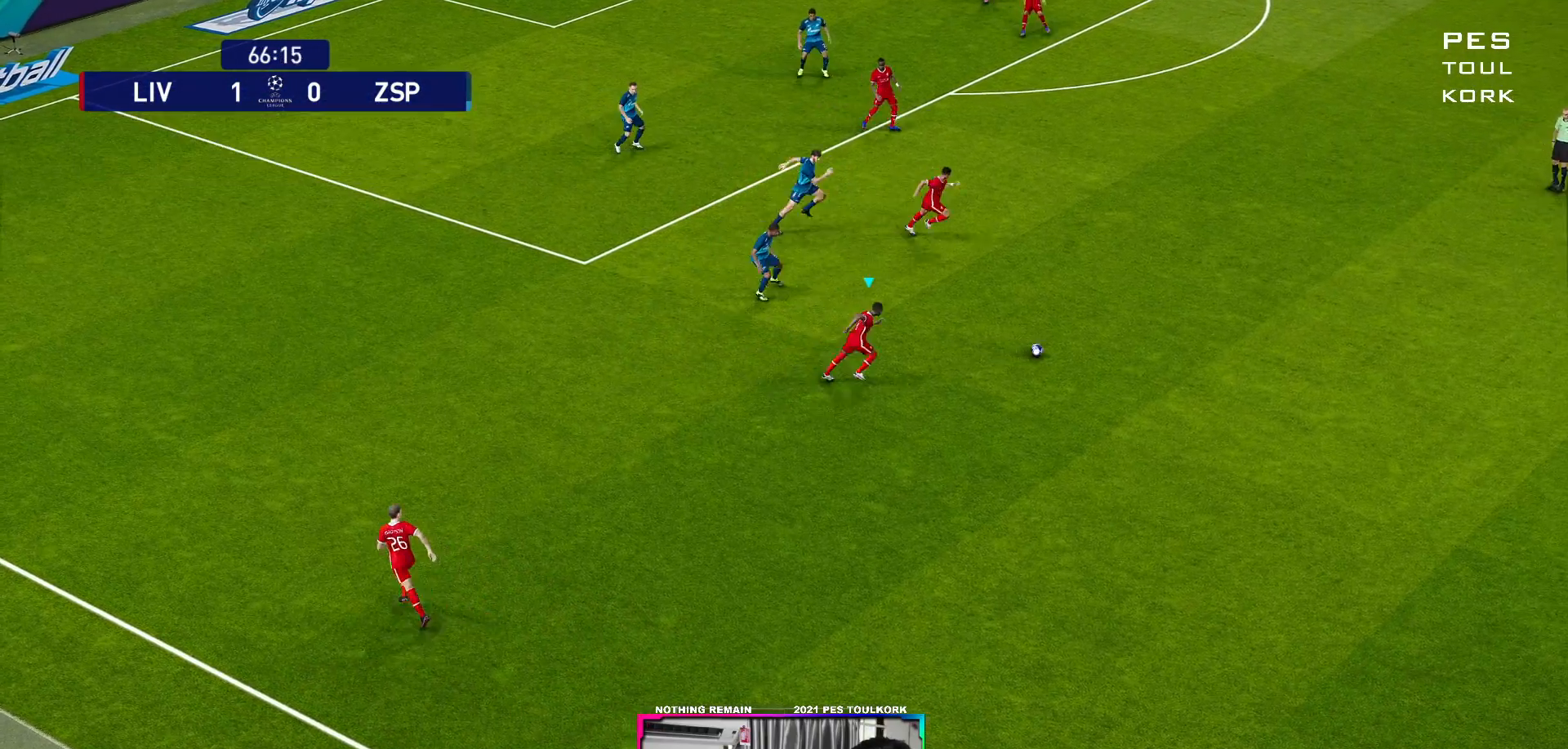
{"buttons": [], "left_stick": "up", "right_stick": "center", "events": [[67, "R1", "up"], [183, "A", "down"], [283, "A", "up"], [350, "left_stick", "up"]]}
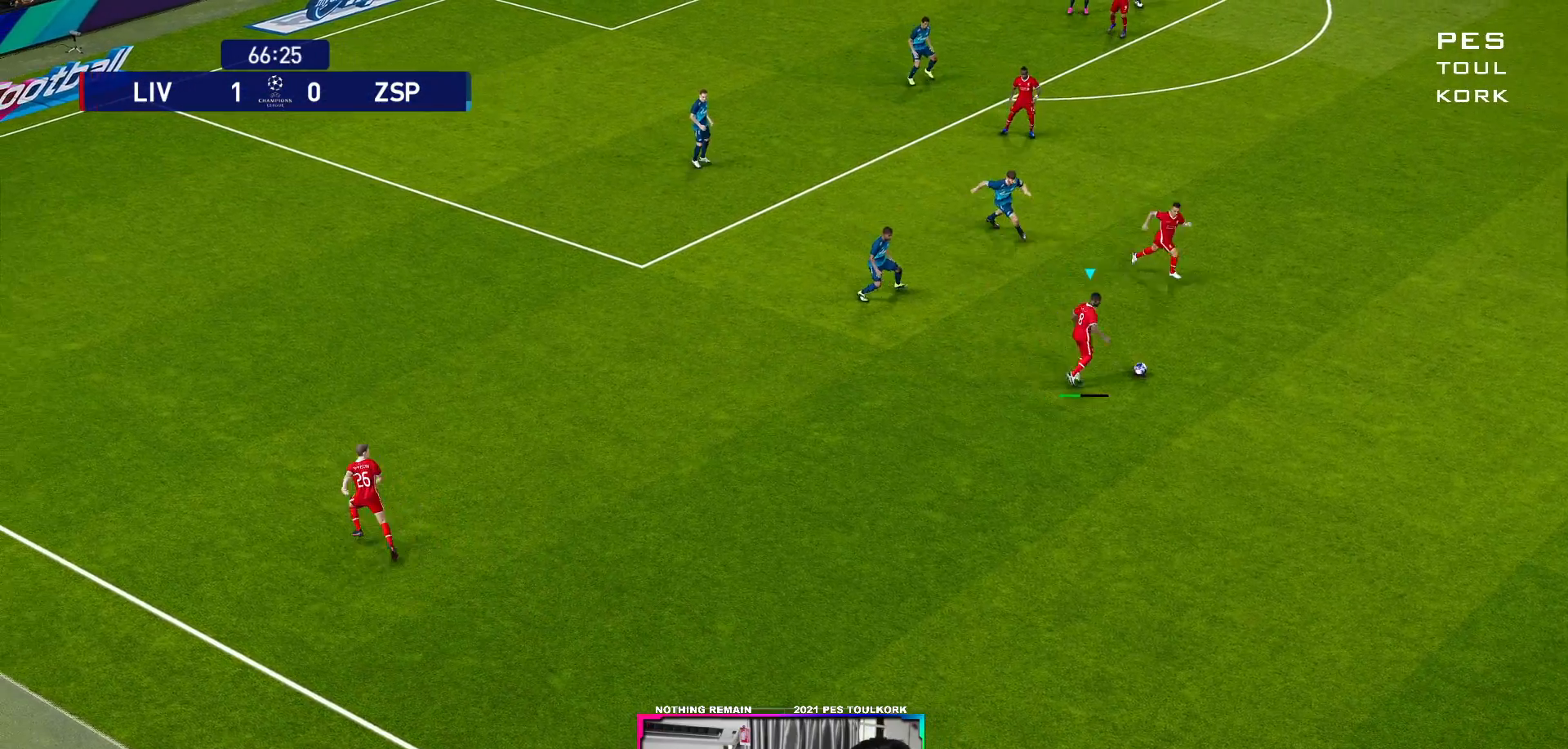
{"buttons": [], "left_stick": "up", "right_stick": "center", "events": []}
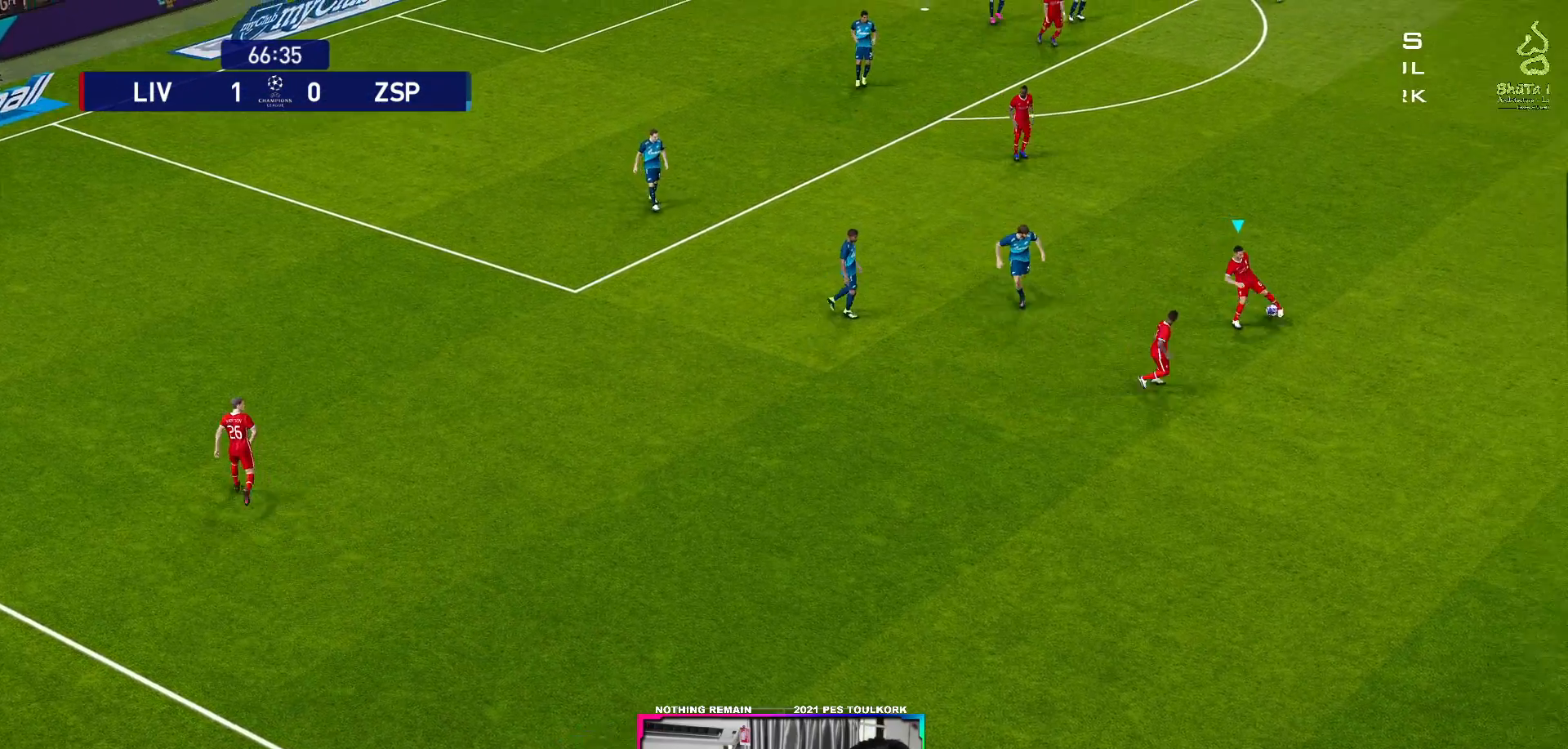
{"buttons": ["A"], "left_stick": "up", "right_stick": "center", "events": [[417, "A", "down"]]}
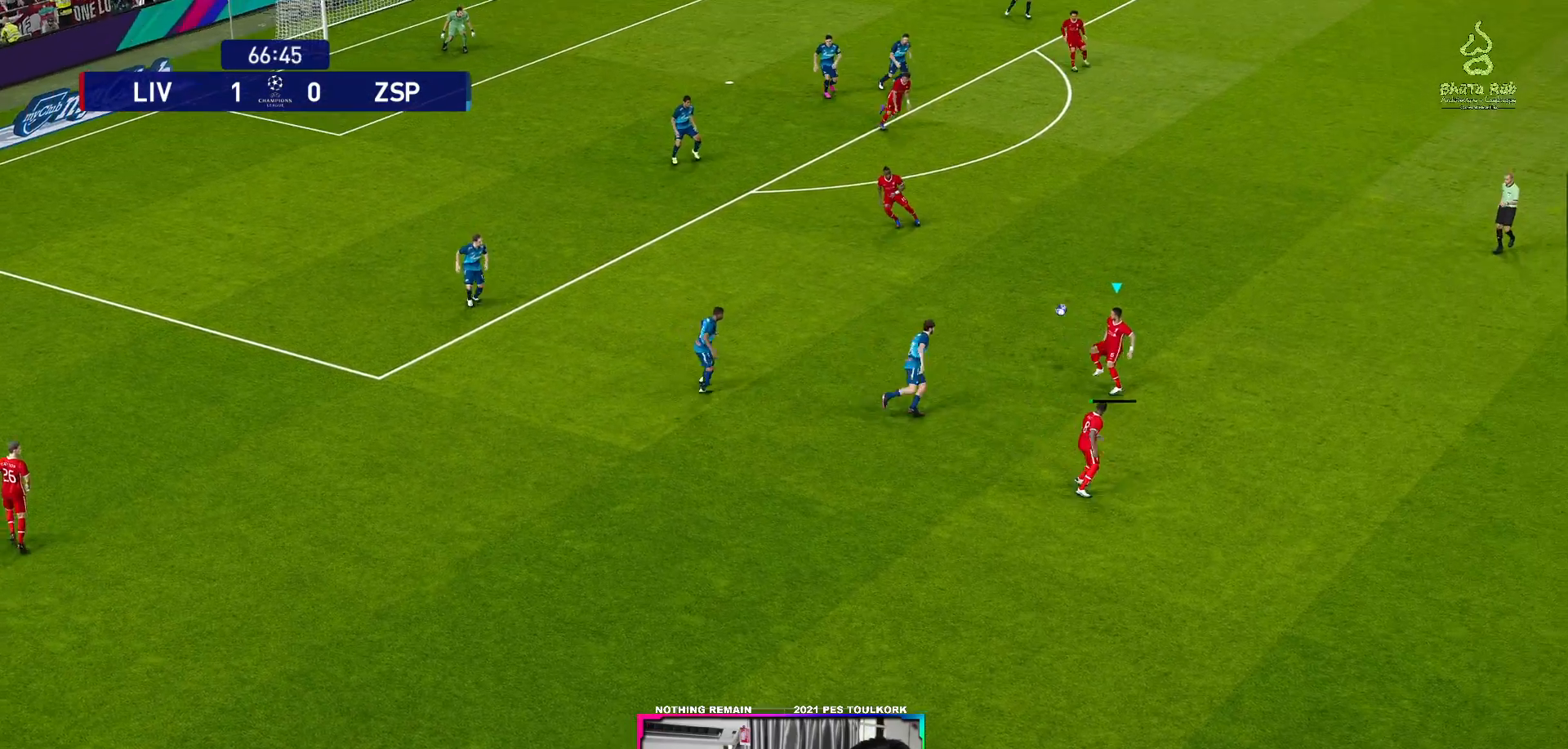
{"buttons": [], "left_stick": "up-left", "right_stick": "center", "events": [[17, "A", "up"], [433, "left_stick", "up-left"]]}
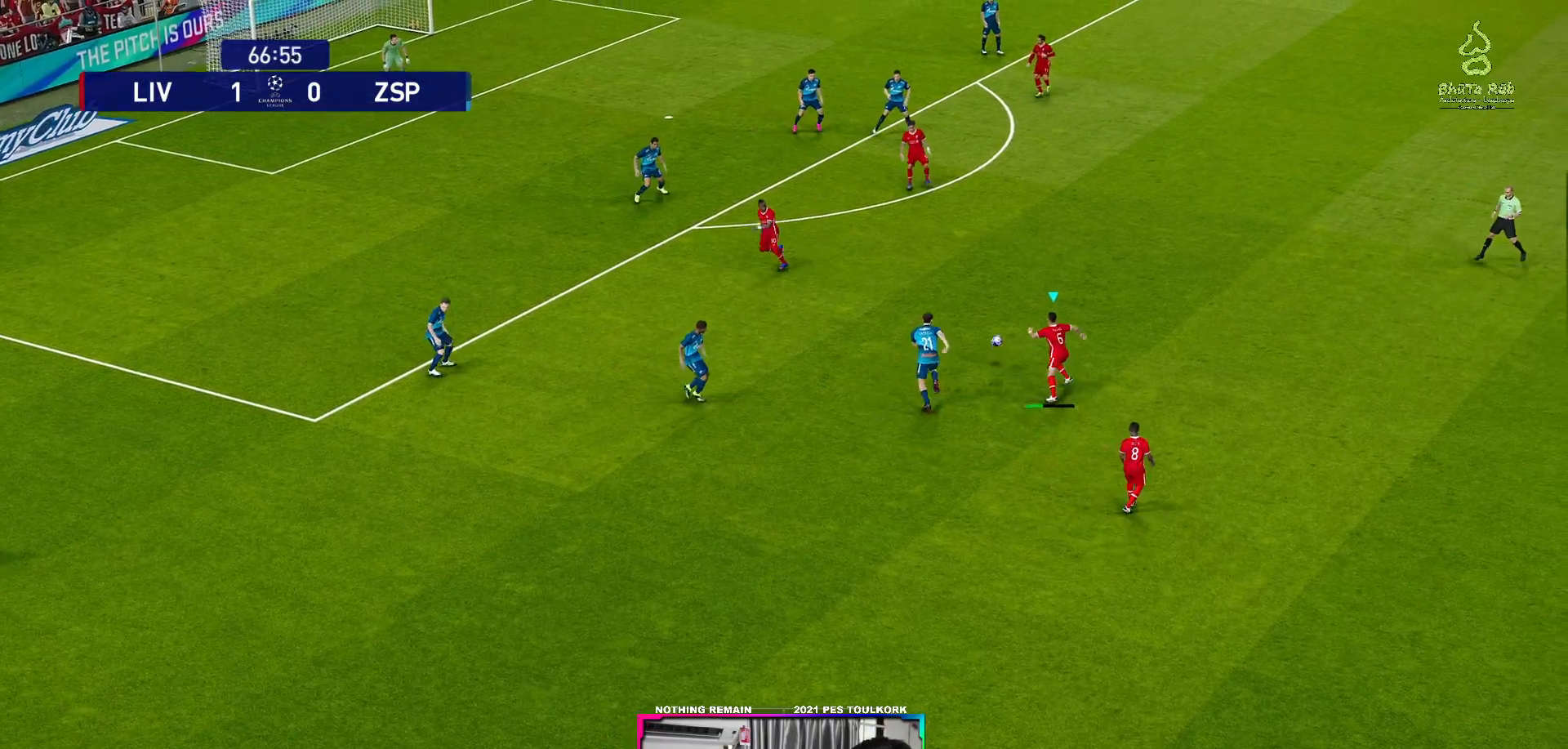
{"buttons": [], "left_stick": "up-left", "right_stick": "center", "events": []}
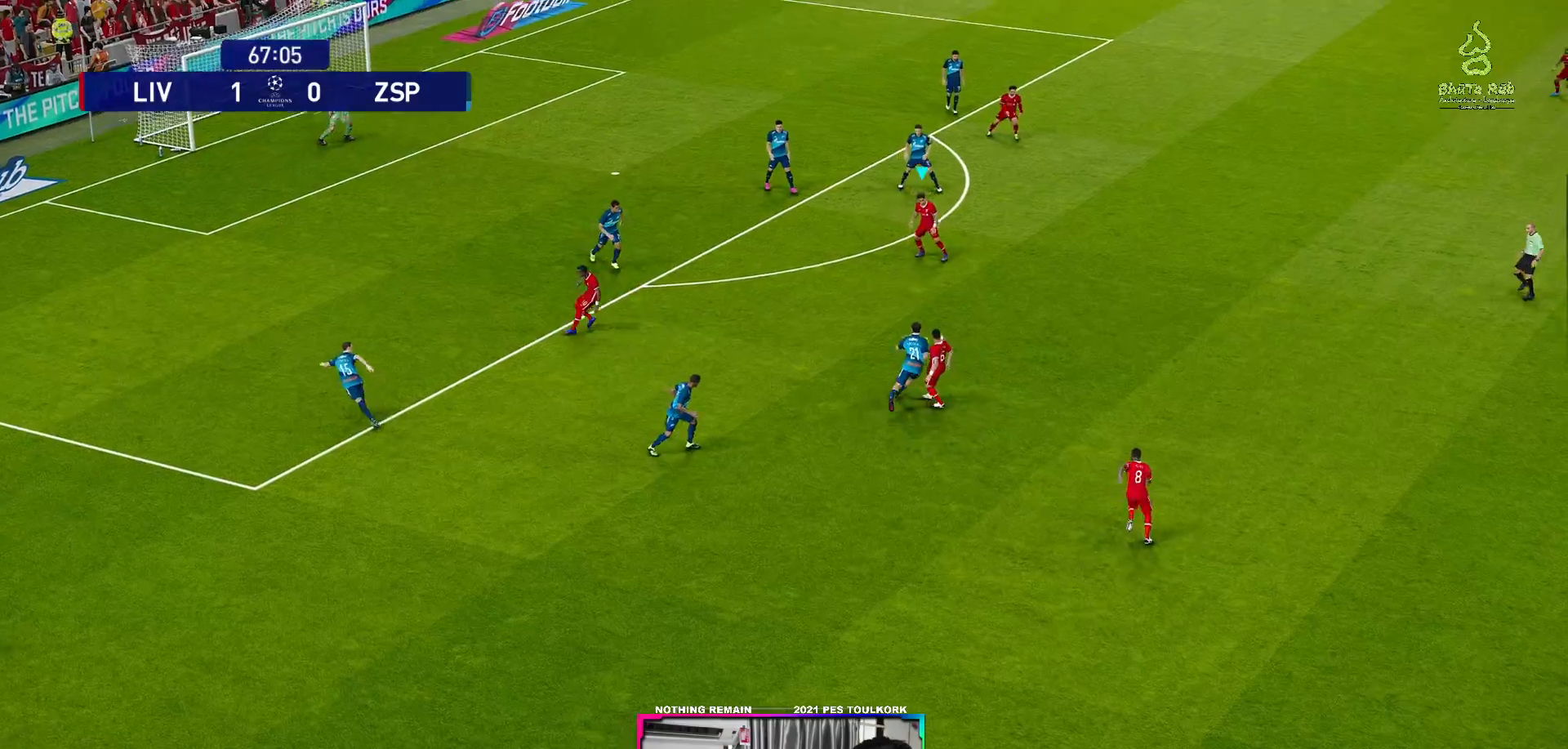
{"buttons": ["R1"], "left_stick": "left", "right_stick": "center", "events": [[117, "left_stick", "left"], [333, "R1", "down"]]}
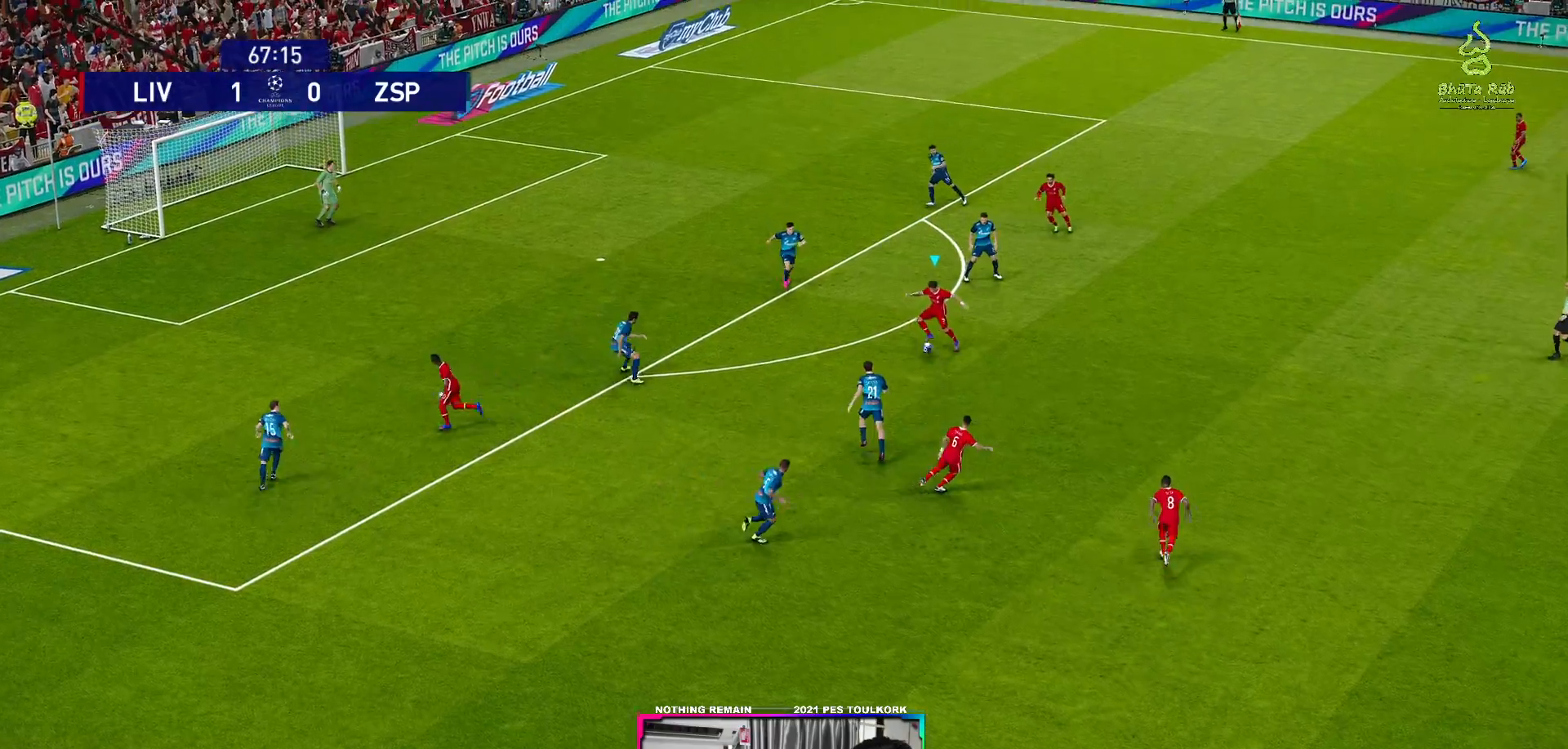
{"buttons": [], "left_stick": "left", "right_stick": "center", "events": [[100, "R1", "up"], [333, "X", "down"], [467, "X", "up"]]}
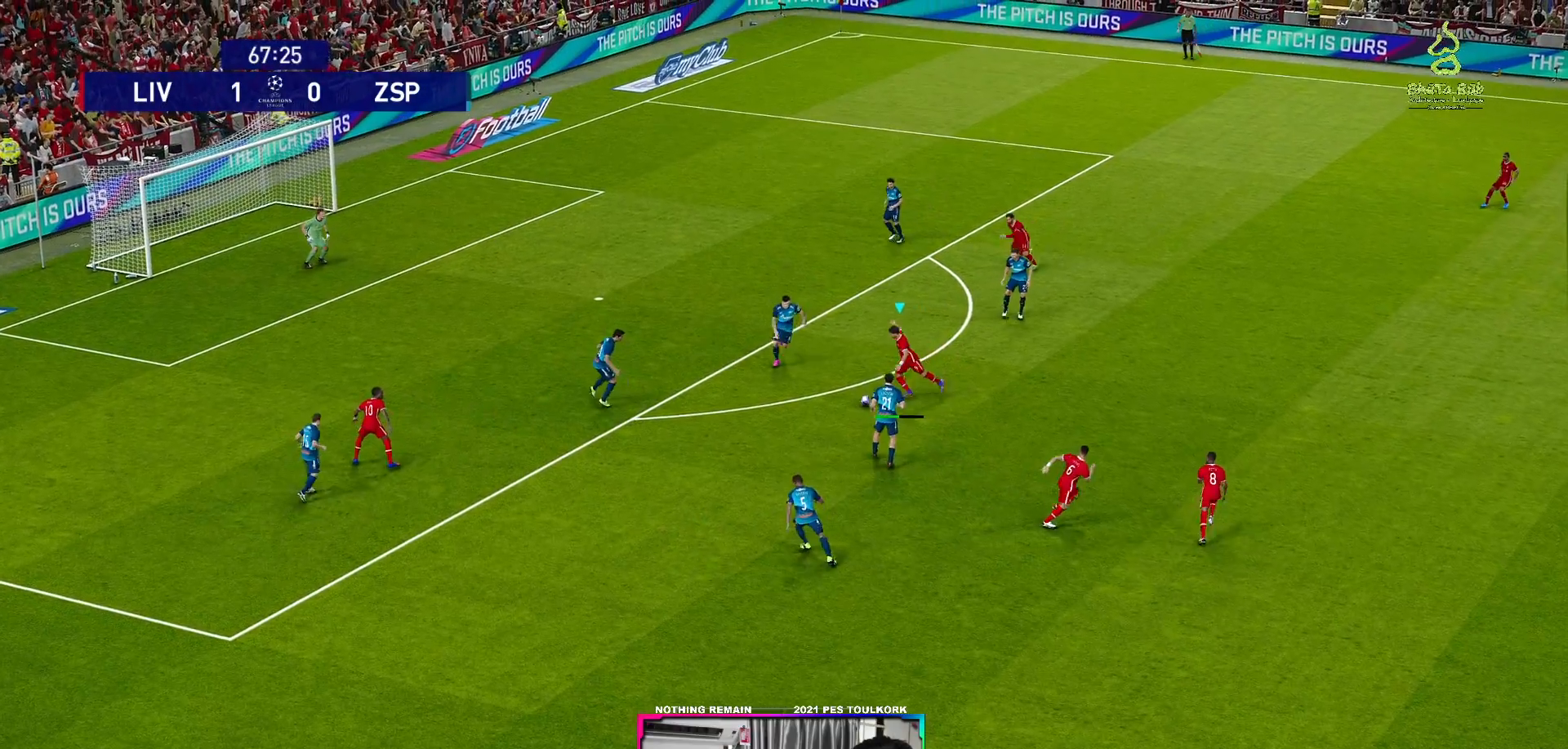
{"buttons": ["L3"], "left_stick": "up-left", "right_stick": "center", "events": [[333, "L3", "down"], [417, "left_stick", "up-left"]]}
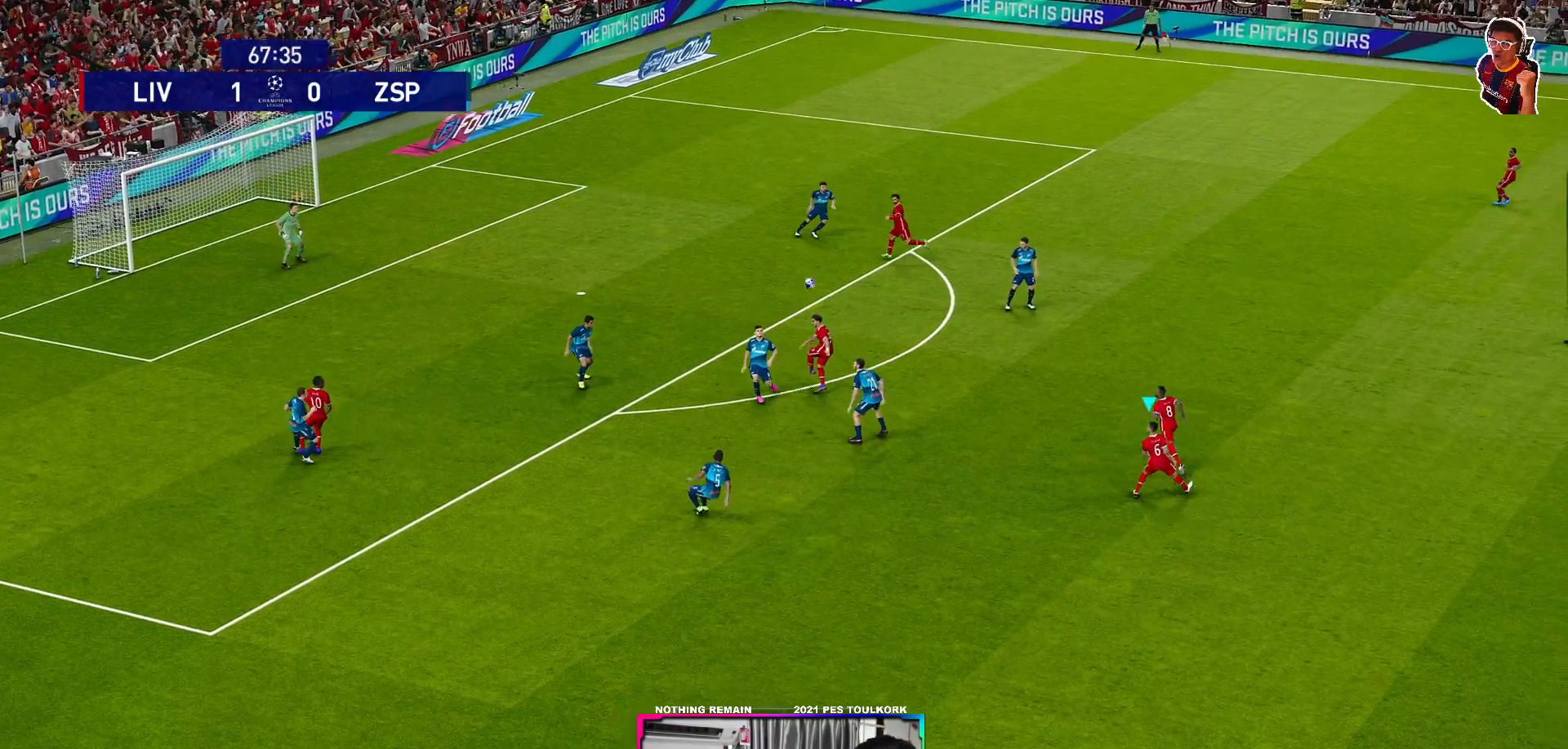
{"buttons": [], "left_stick": "down", "right_stick": "center", "events": [[200, "L3", "up"], [367, "left_stick", "center"], [433, "left_stick", "down-right"], [483, "left_stick", "down"]]}
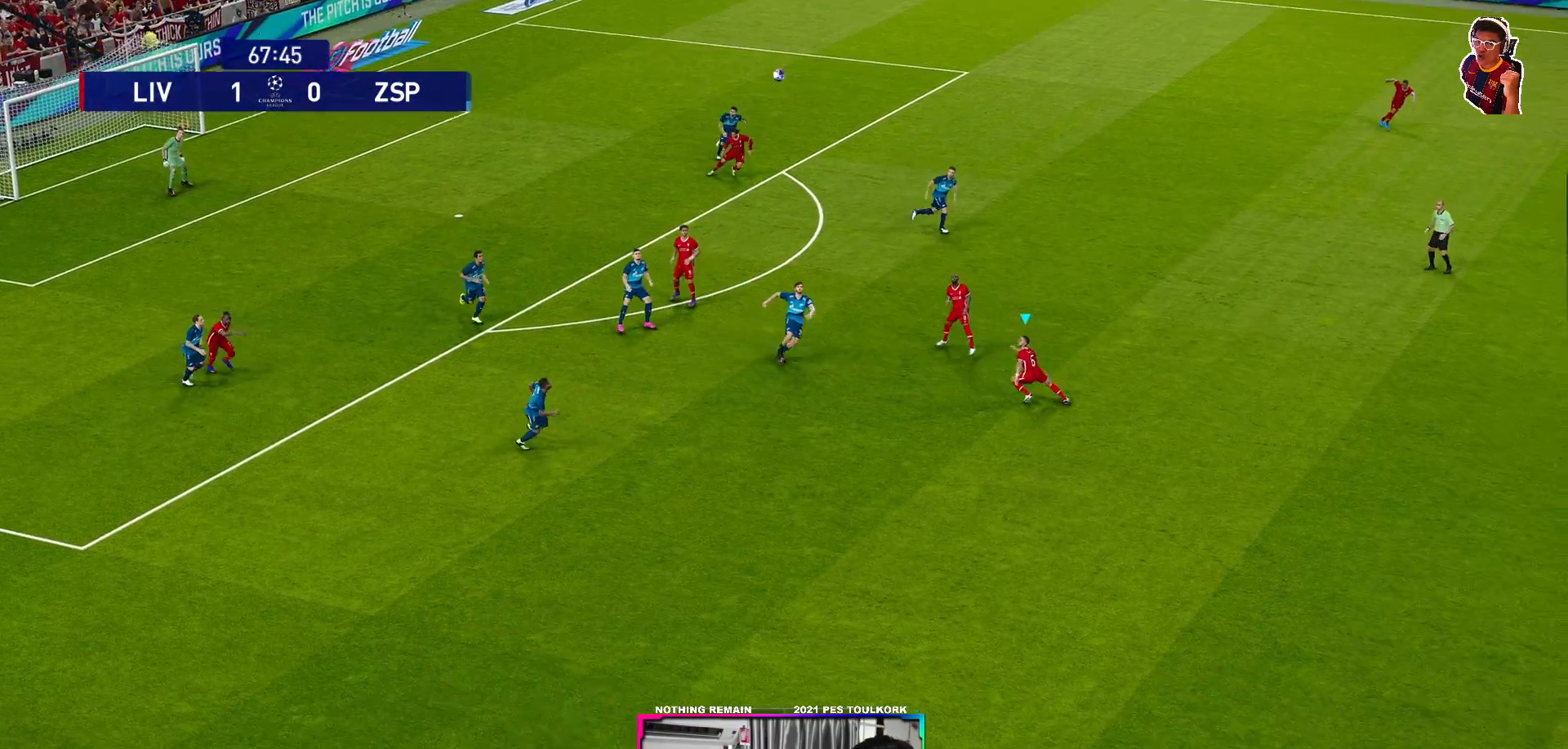
{"buttons": ["R1"], "left_stick": "down", "right_stick": "center", "events": [[150, "R1", "down"]]}
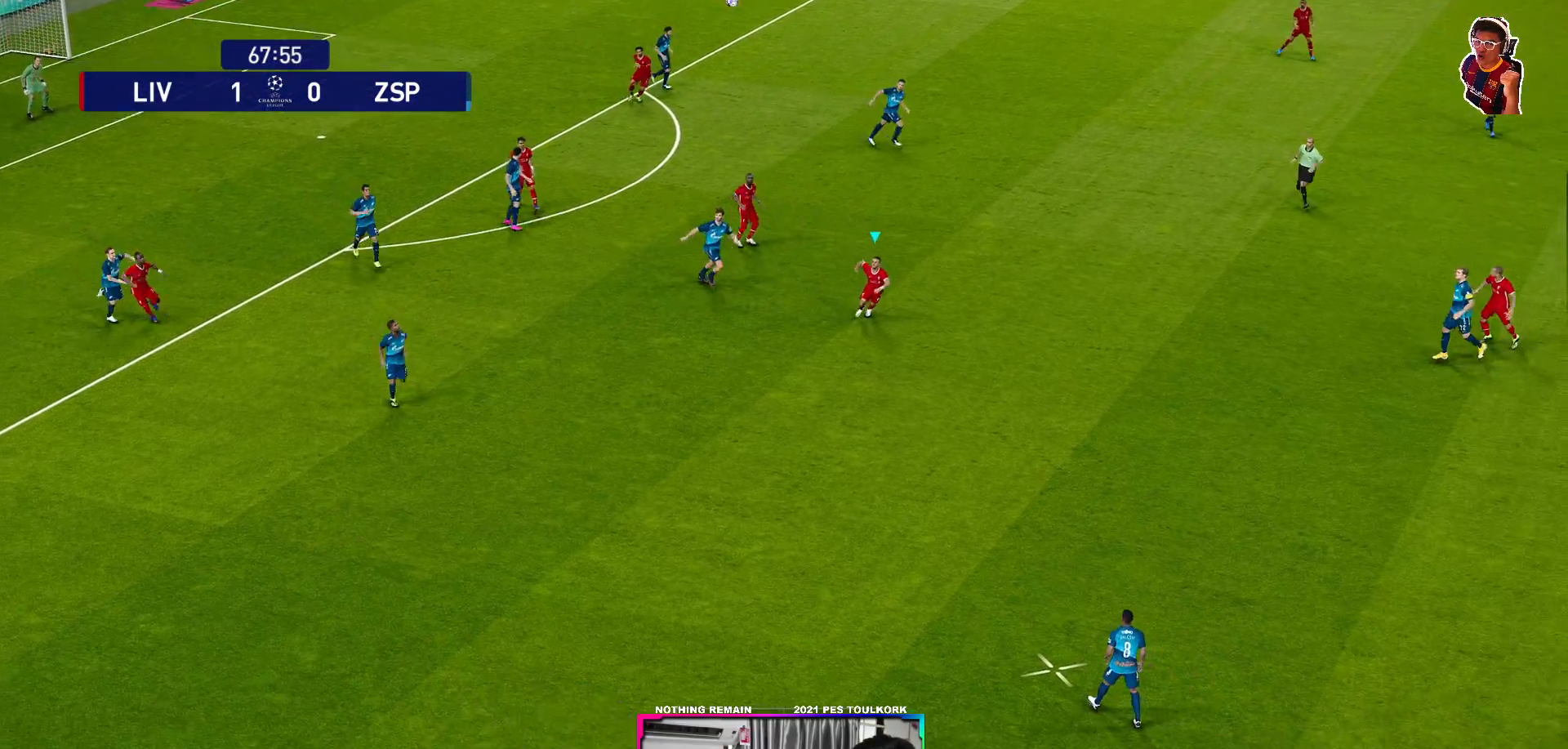
{"buttons": ["A", "R1"], "left_stick": "down", "right_stick": "center", "events": [[500, "A", "down"]]}
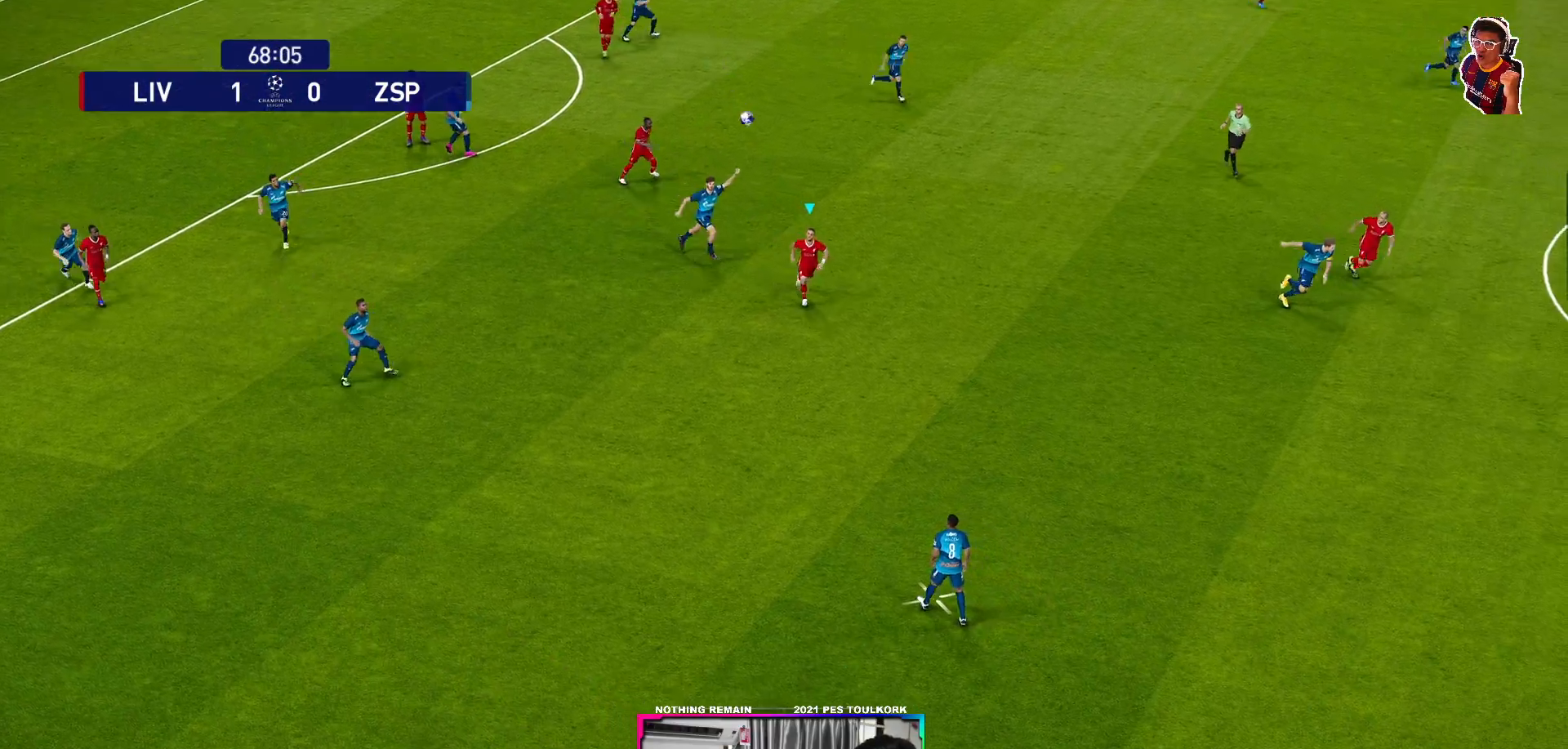
{"buttons": ["A", "R1"], "left_stick": "down", "right_stick": "center", "events": []}
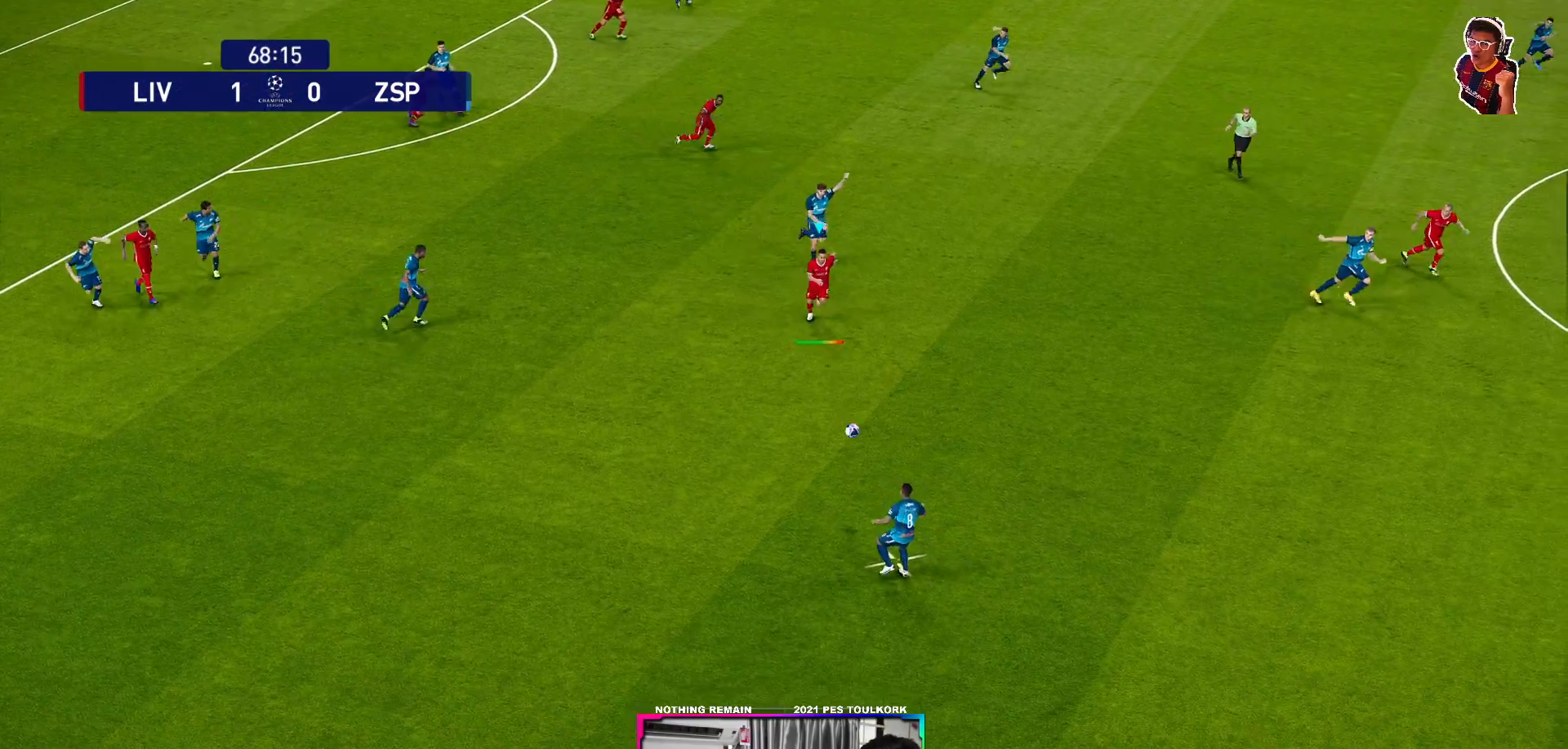
{"buttons": ["A", "R1"], "left_stick": "center", "right_stick": "center", "events": [[17, "left_stick", "center"]]}
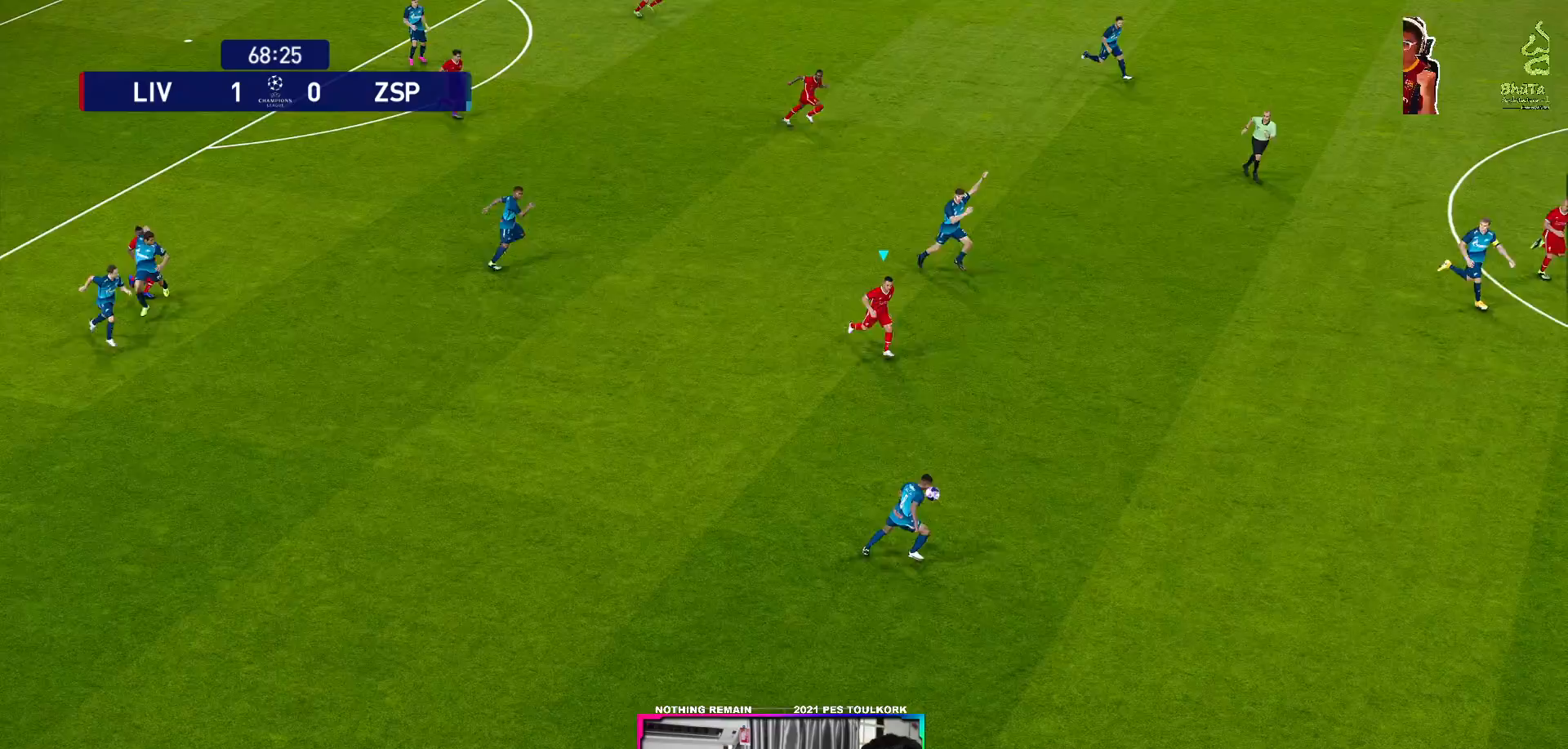
{"buttons": ["A", "R1"], "left_stick": "center", "right_stick": "center", "events": []}
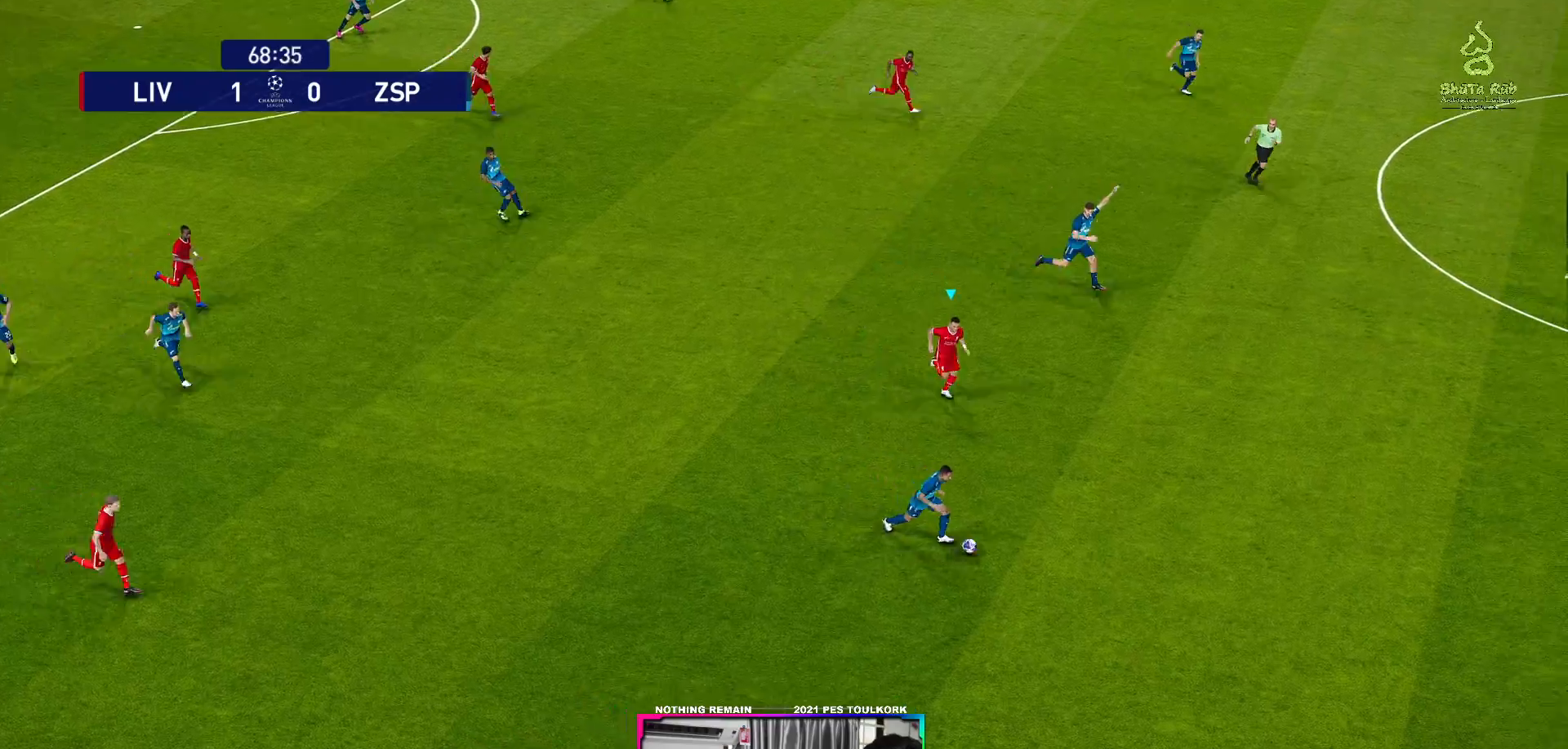
{"buttons": ["A", "R1"], "left_stick": "center", "right_stick": "center", "events": []}
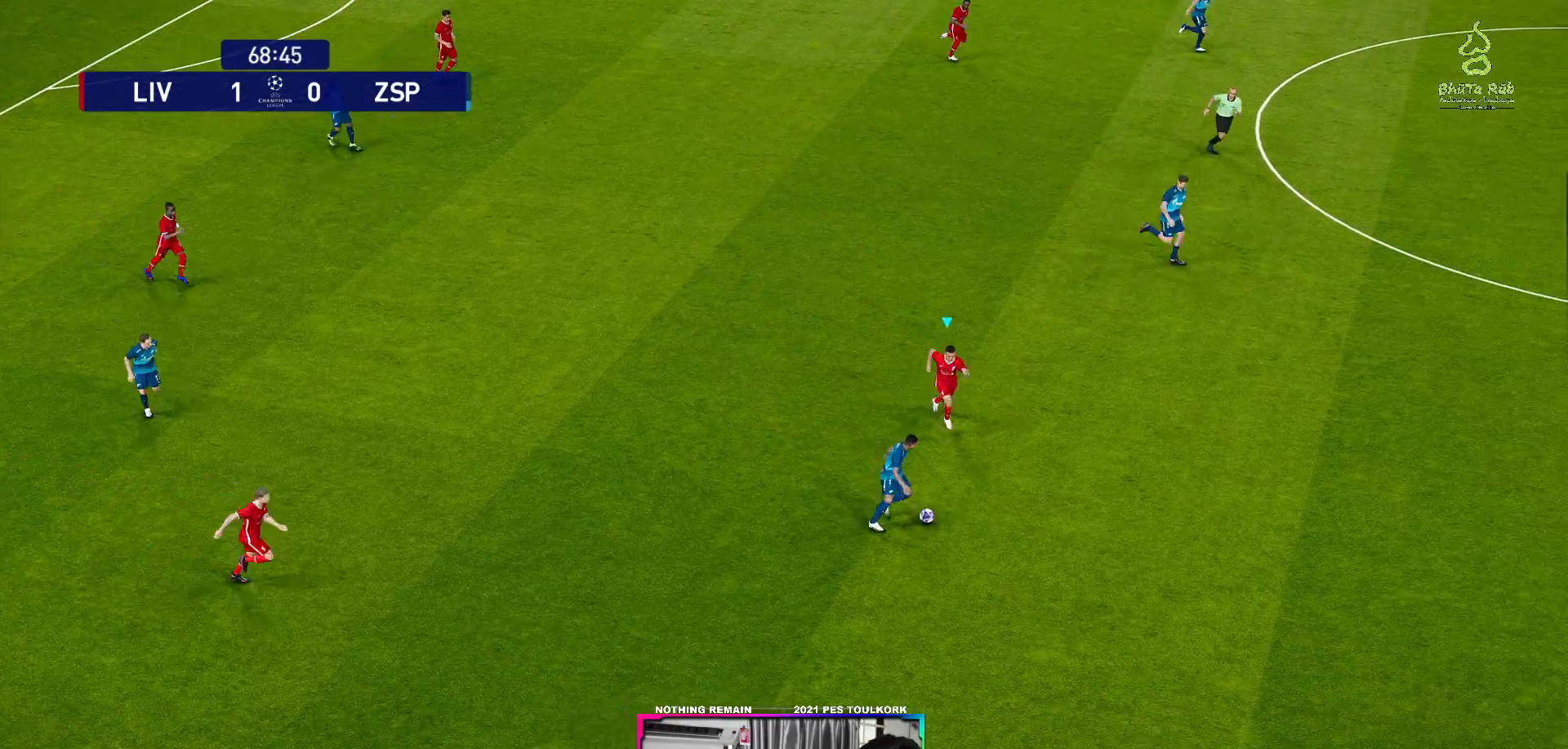
{"buttons": ["A", "R1"], "left_stick": "center", "right_stick": "center", "events": []}
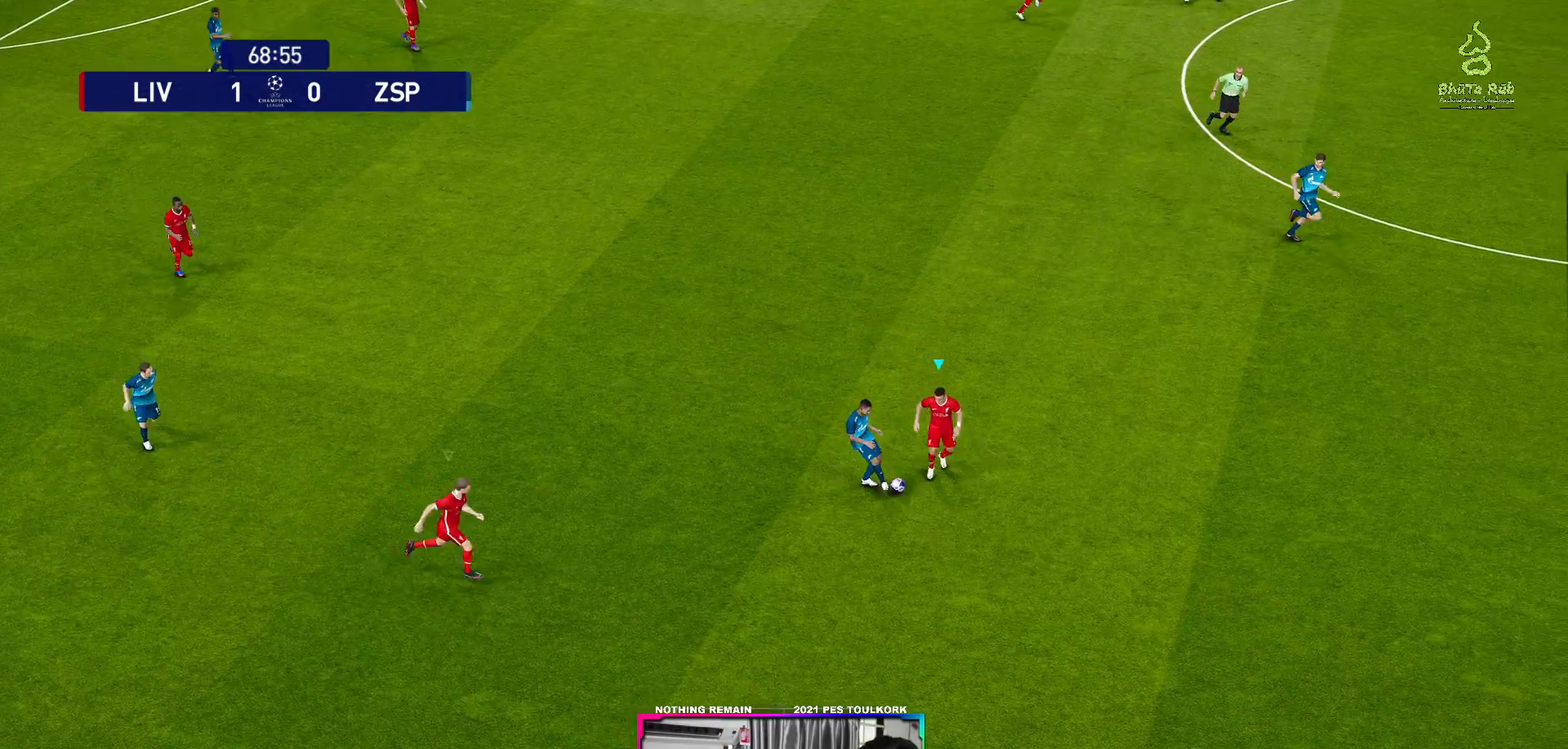
{"buttons": ["A", "R1"], "left_stick": "center", "right_stick": "center", "events": []}